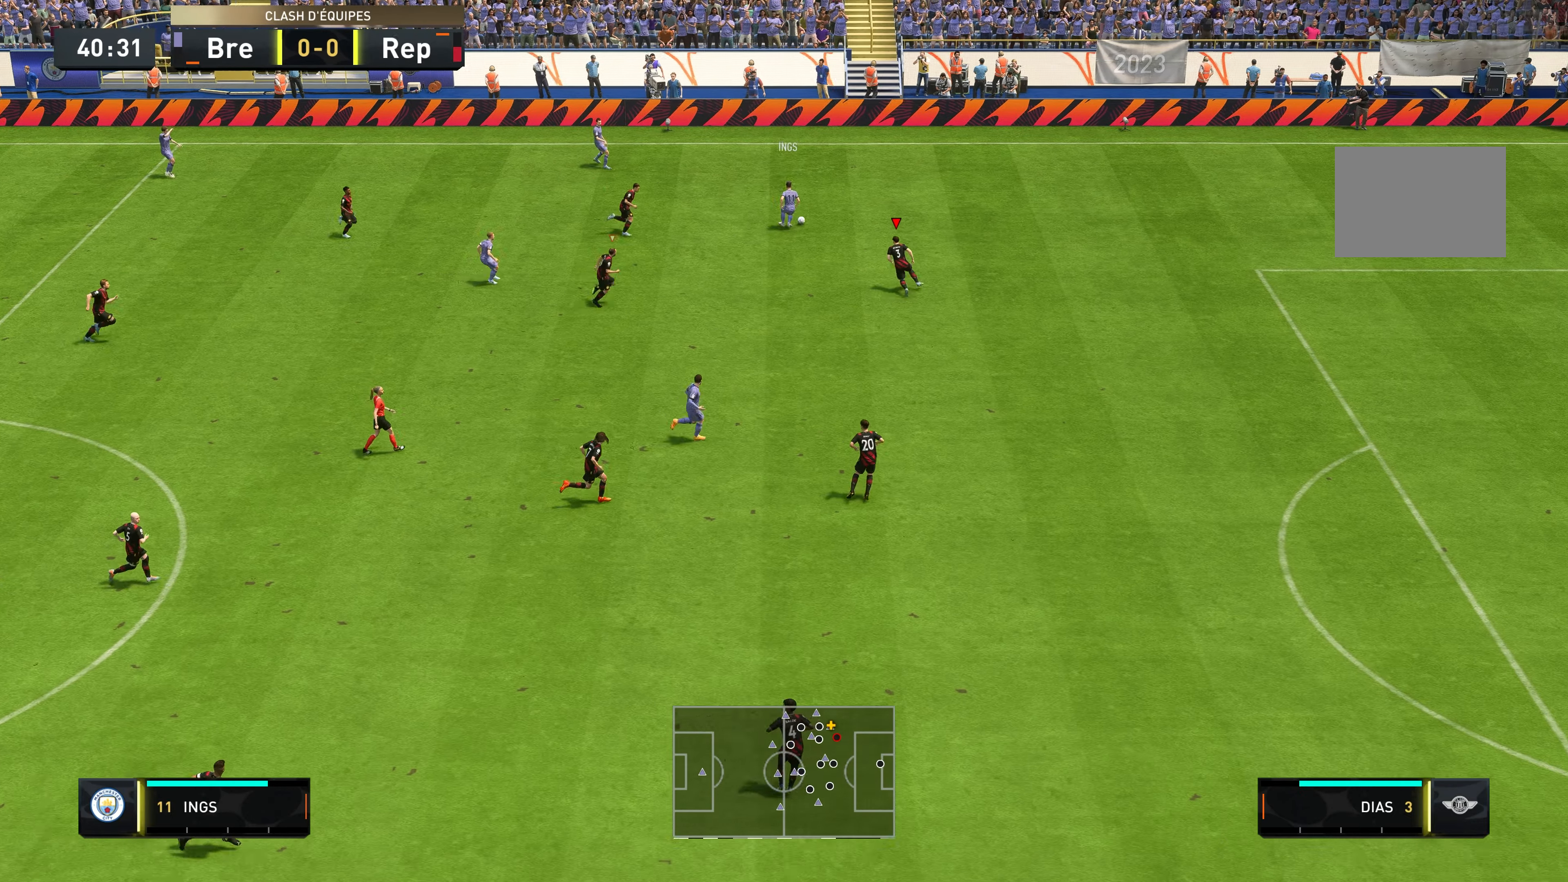
Gameplay with a controller (Xbox layout); each line is a JSON object with the inputs held at the frame after it. "events" lists button and stick changes between this image and that frame as [ms after this image, input, new state], when the widget could be followed in between. Not read: L3 R3.
{"buttons": ["R2"], "left_stick": "up", "right_stick": "center", "events": [[100, "L2", "up"], [183, "left_stick", "up"]]}
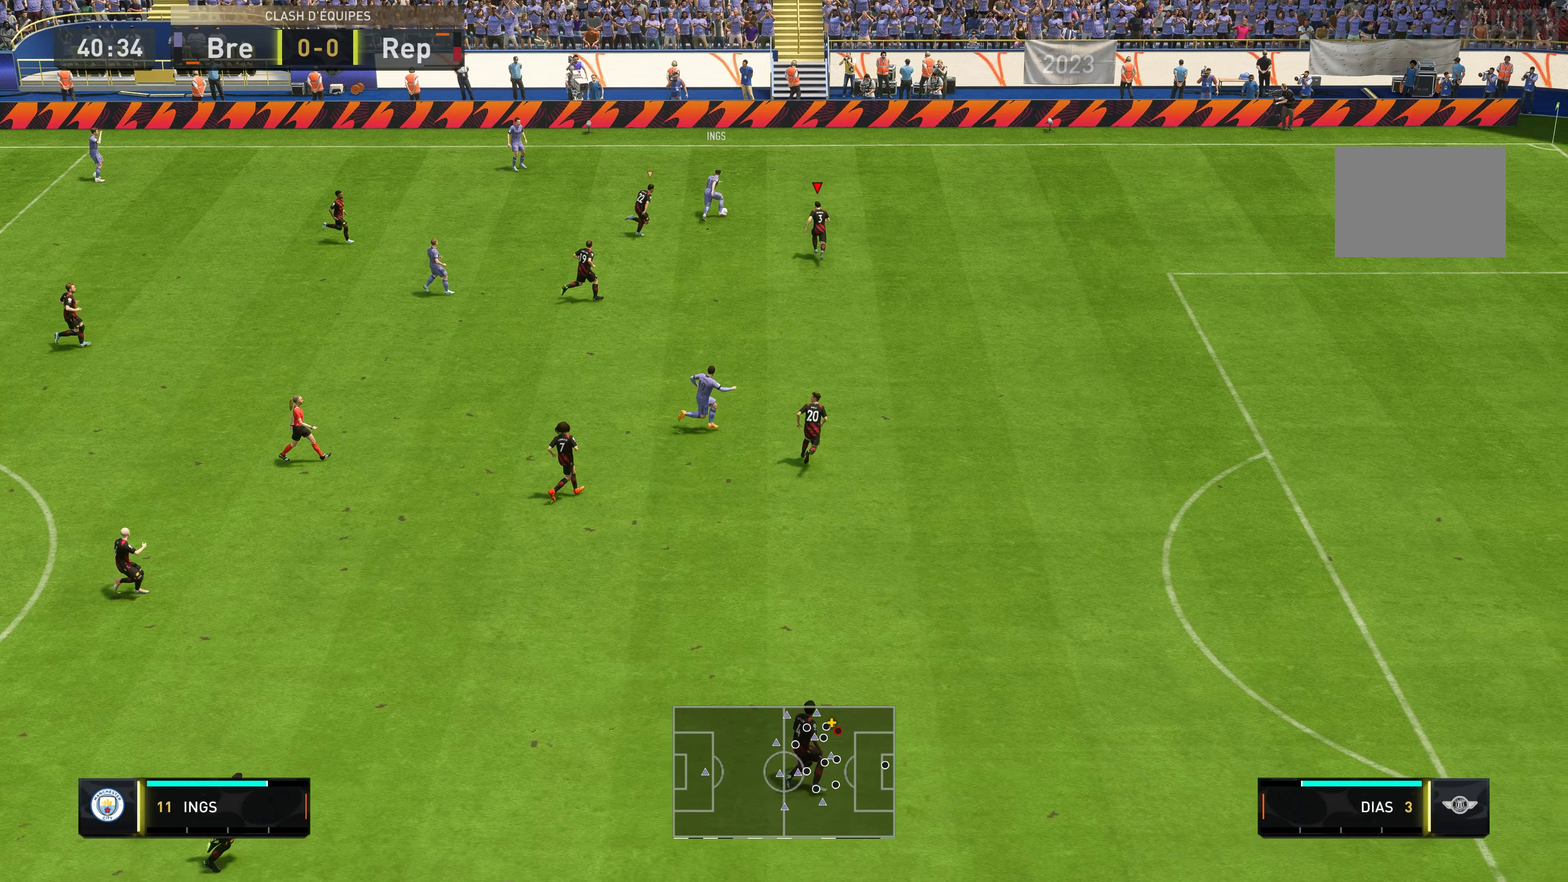
{"buttons": ["L2", "R2"], "left_stick": "up", "right_stick": "center", "events": [[16, "L2", "down"]]}
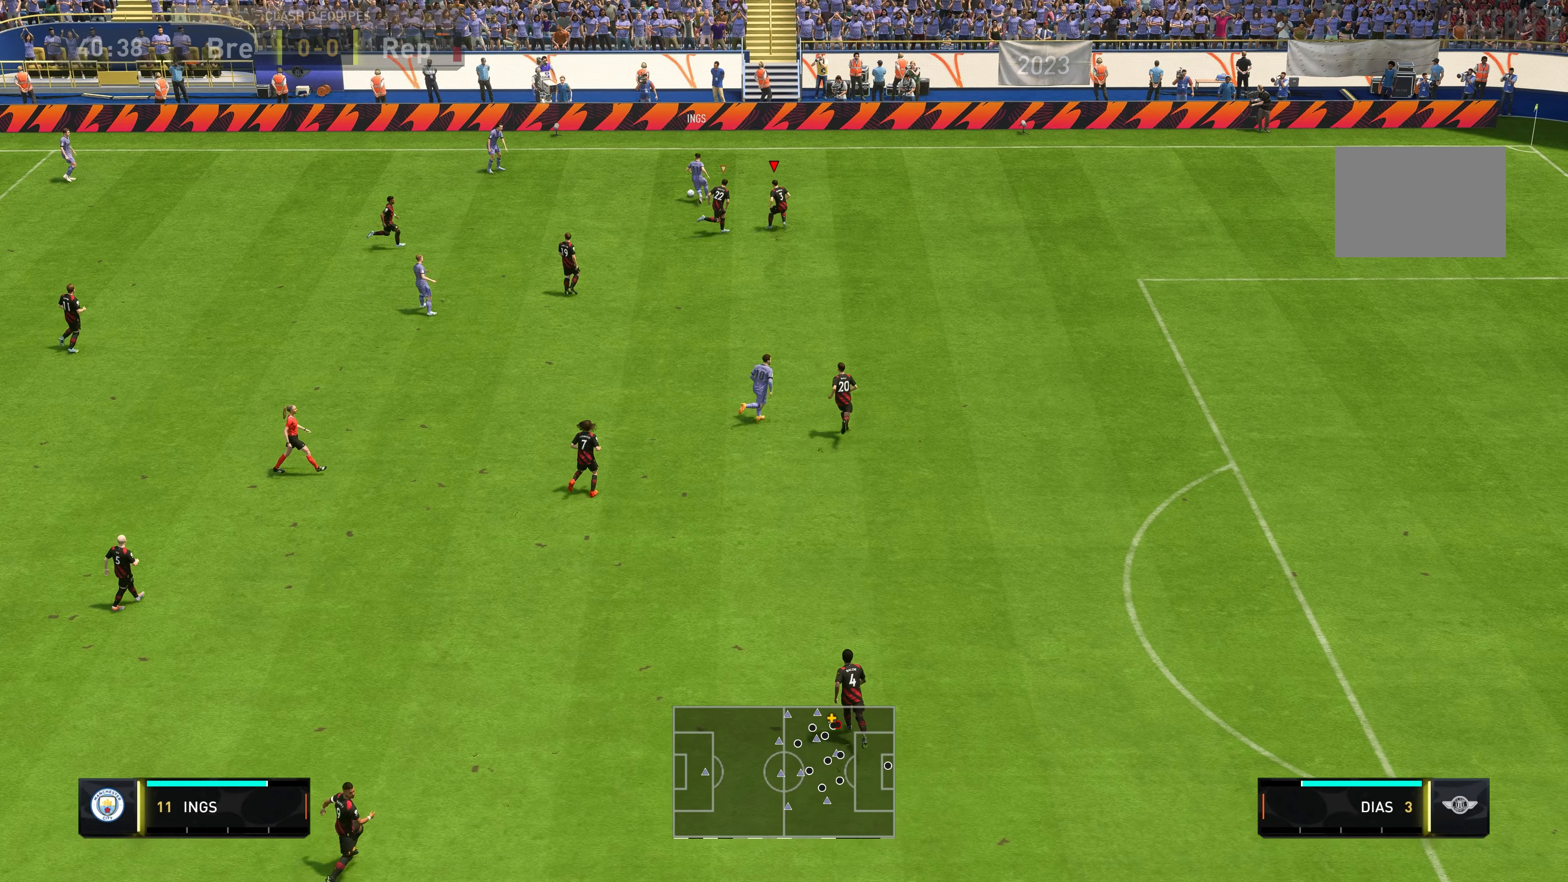
{"buttons": ["L2", "R2"], "left_stick": "up-left", "right_stick": "center", "events": [[233, "left_stick", "up-left"]]}
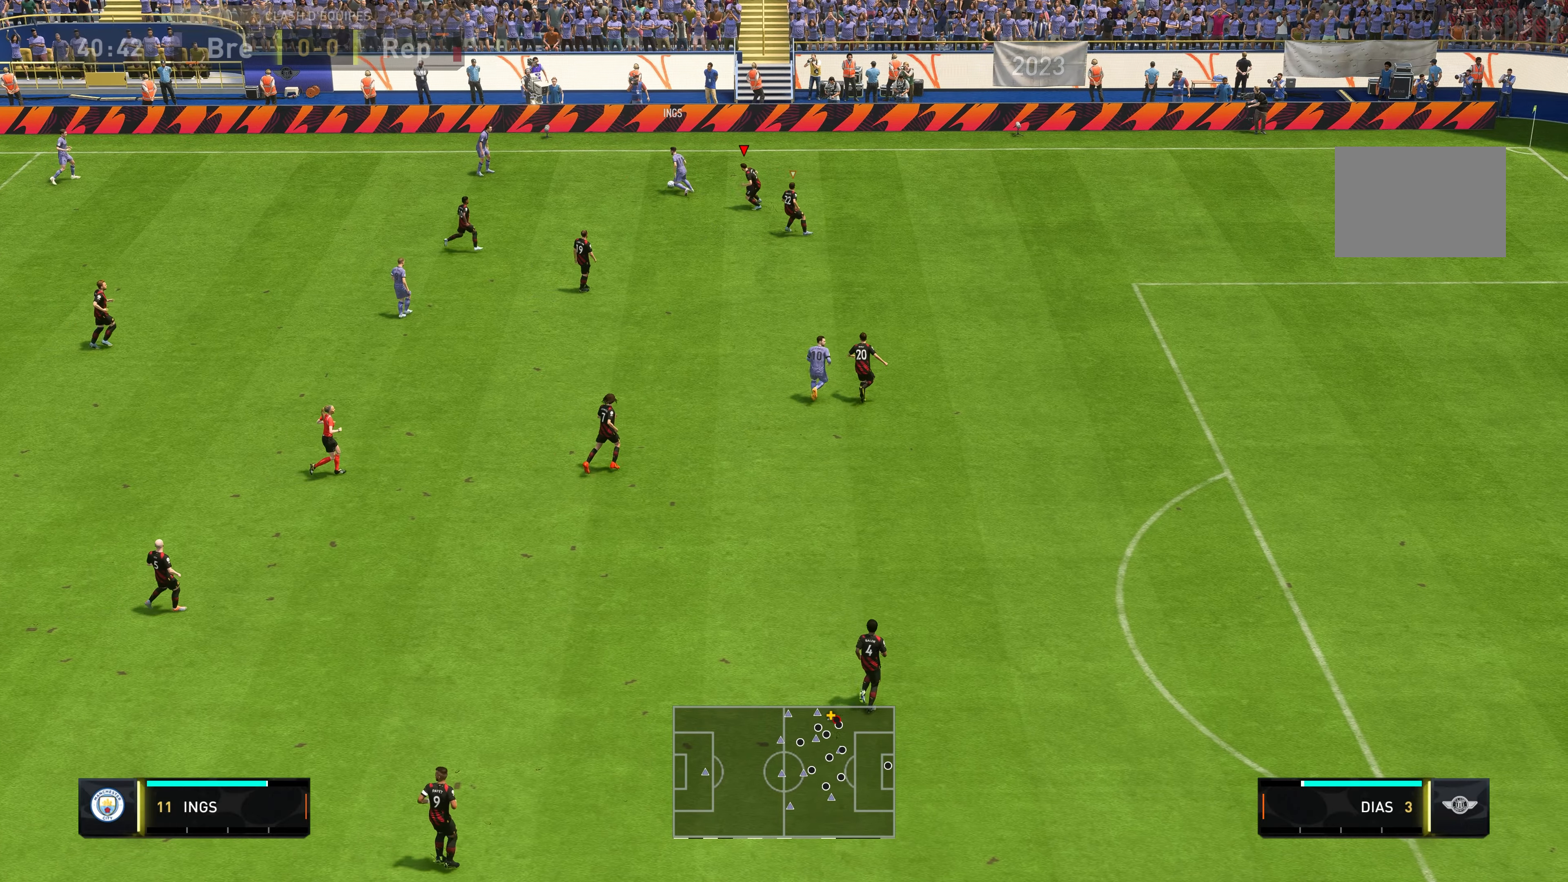
{"buttons": ["L2", "R2"], "left_stick": "up-left", "right_stick": "center", "events": []}
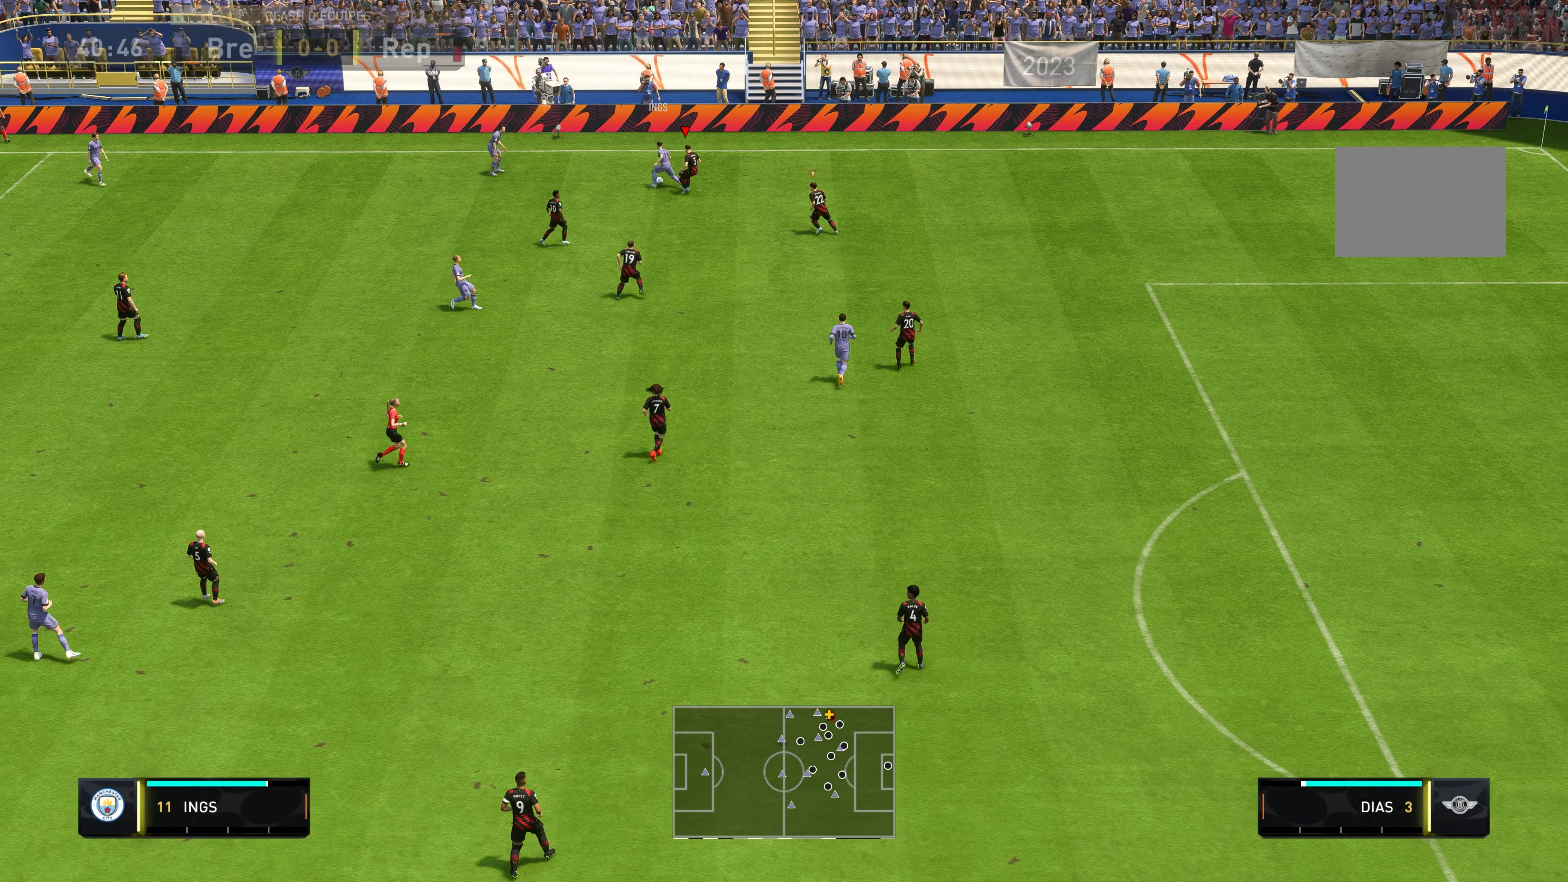
{"buttons": ["L2", "R2"], "left_stick": "up-left", "right_stick": "center", "events": []}
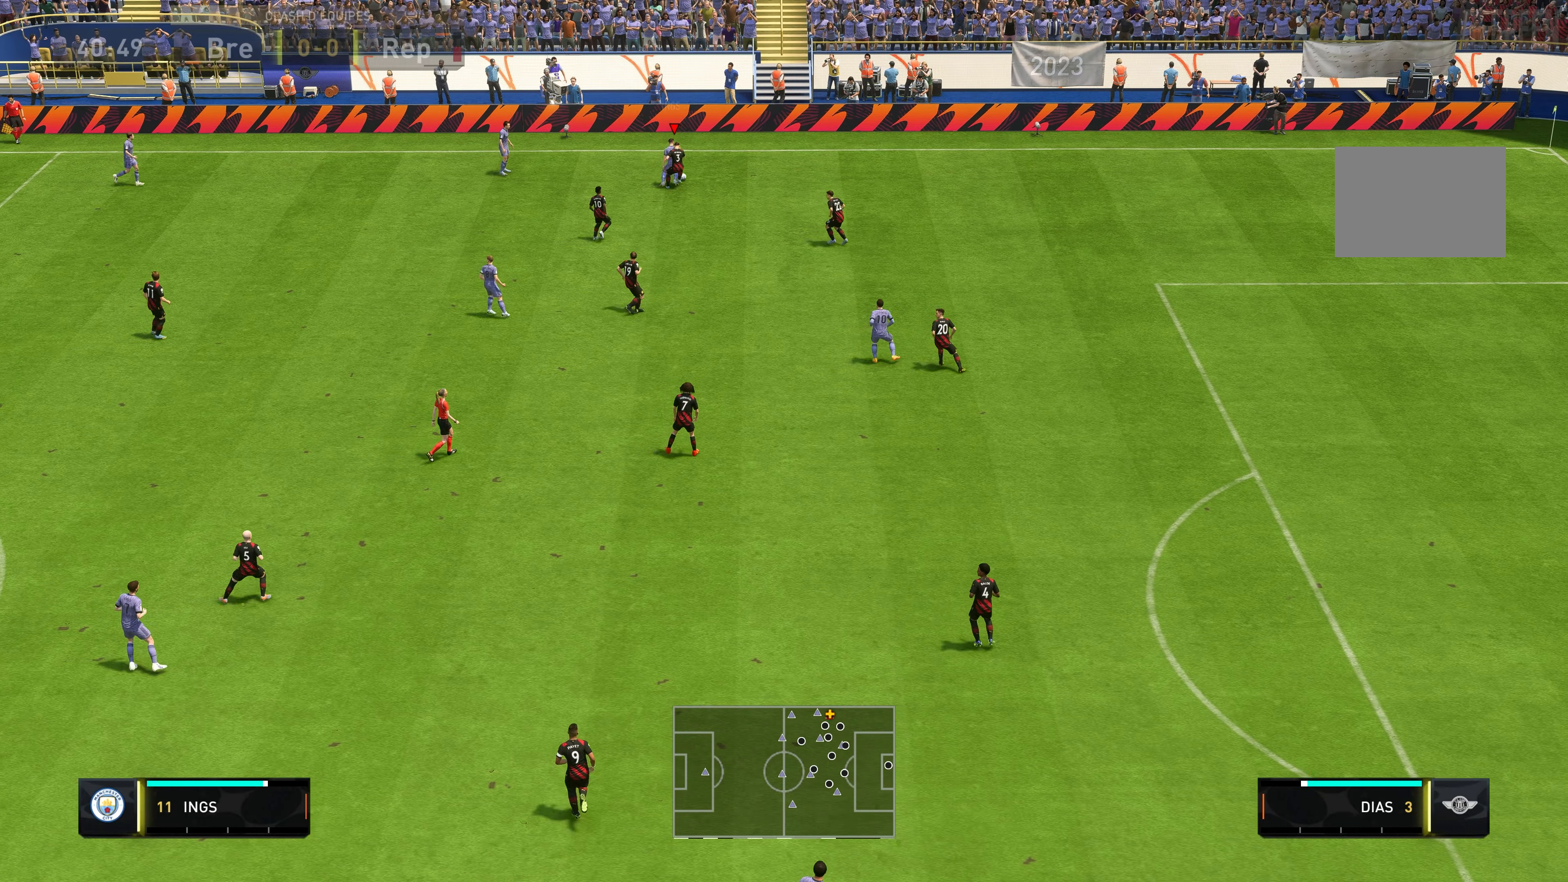
{"buttons": ["L2", "R2"], "left_stick": "right", "right_stick": "center", "events": [[117, "left_stick", "up-right"], [217, "left_stick", "right"]]}
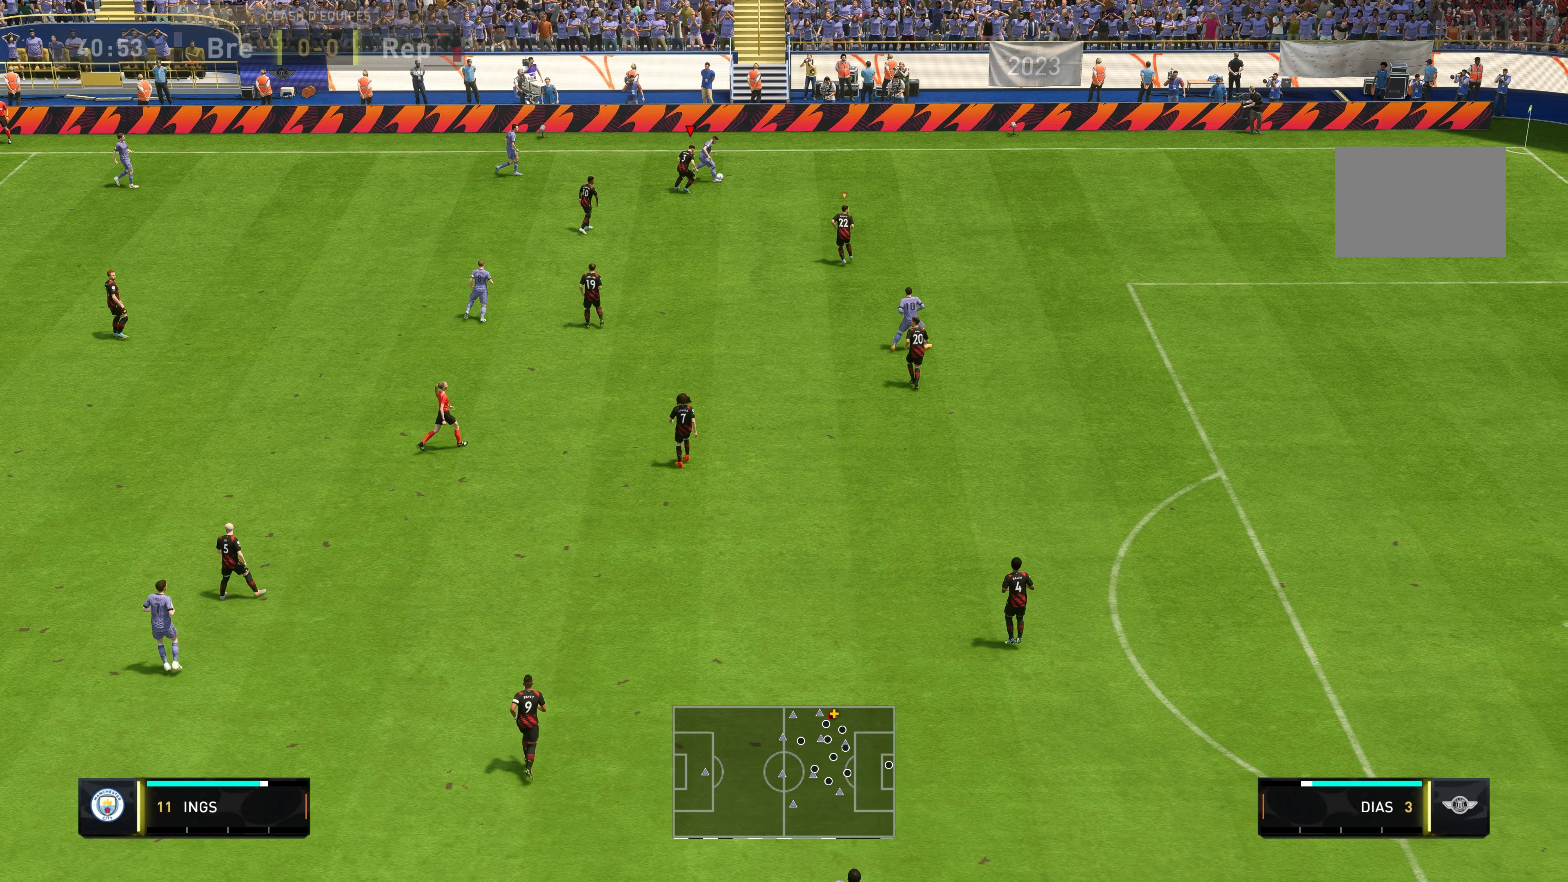
{"buttons": ["L2", "R2"], "left_stick": "right", "right_stick": "center", "events": []}
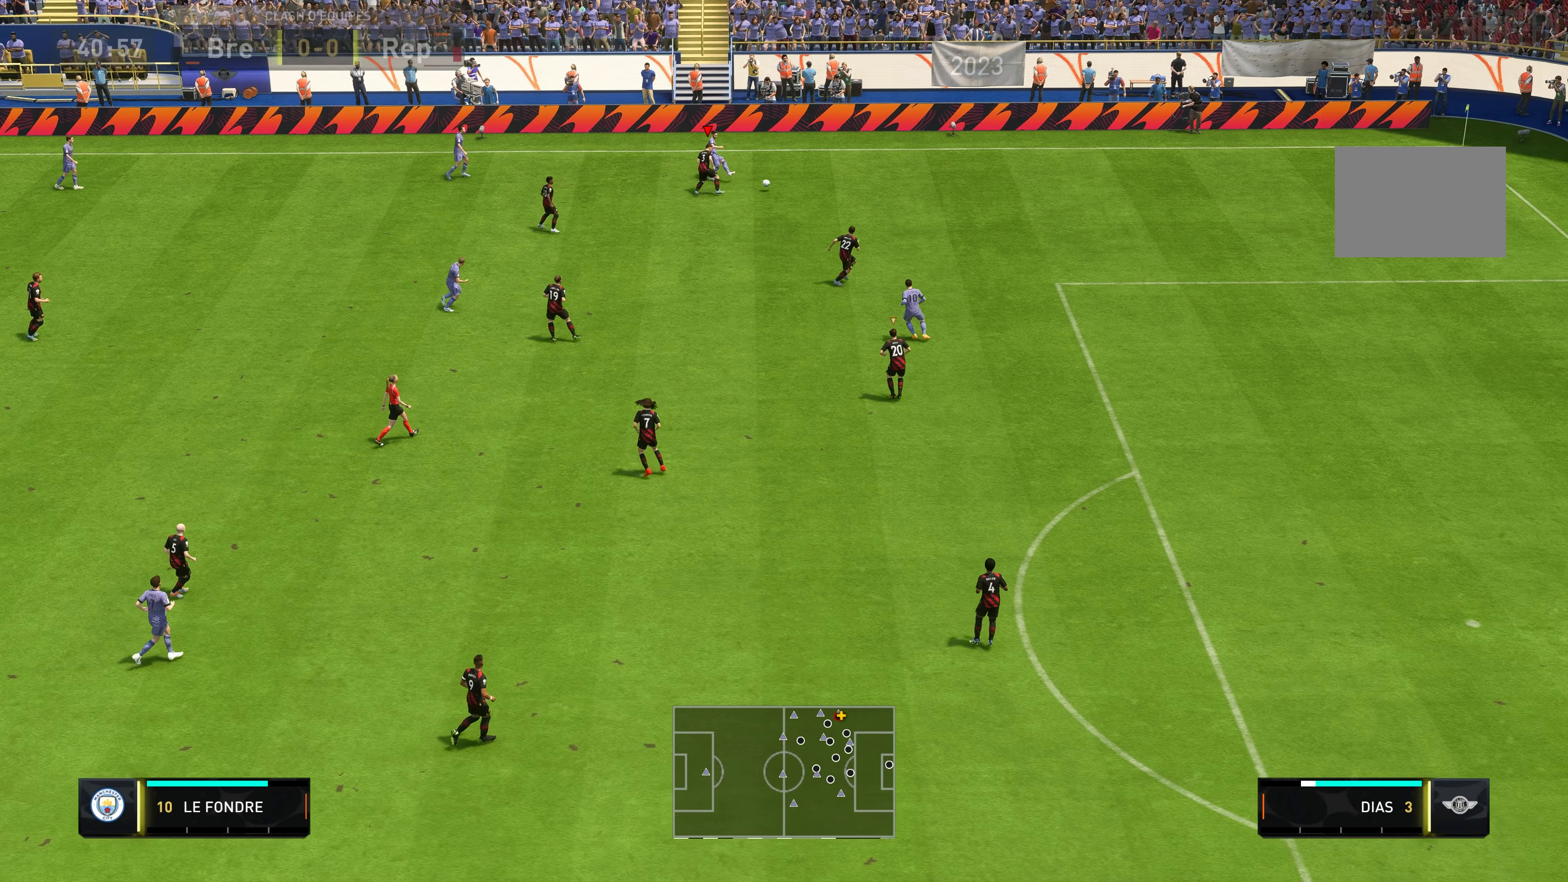
{"buttons": ["R2"], "left_stick": "down-right", "right_stick": "center", "events": [[317, "left_stick", "down-right"], [467, "L2", "up"]]}
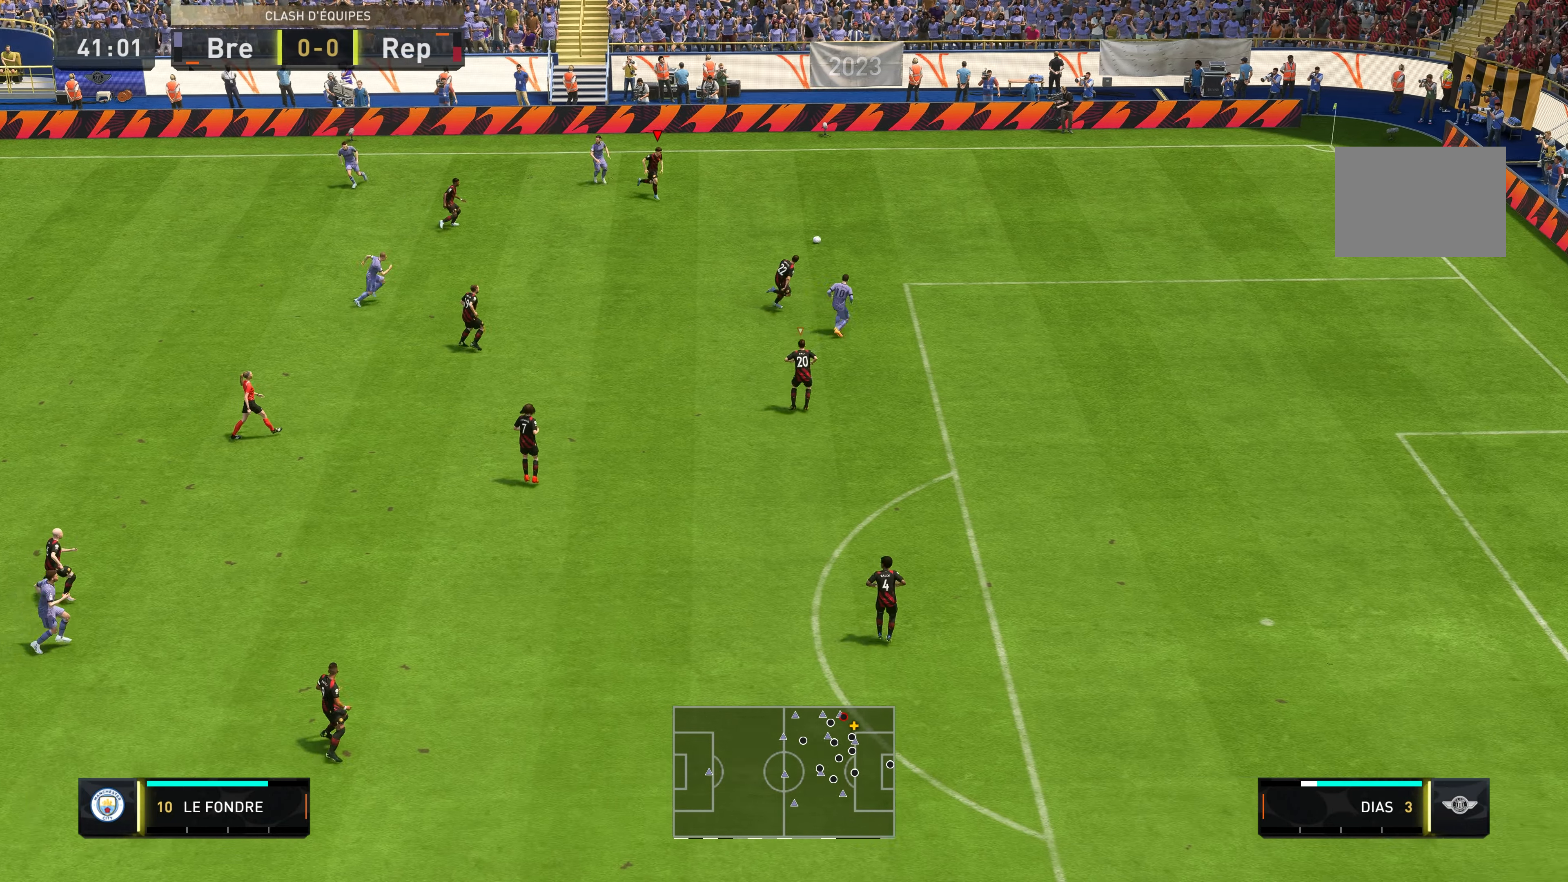
{"buttons": [], "left_stick": "right", "right_stick": "center", "events": [[17, "left_stick", "right"], [133, "L1", "down"], [250, "L1", "up"], [483, "R2", "up"]]}
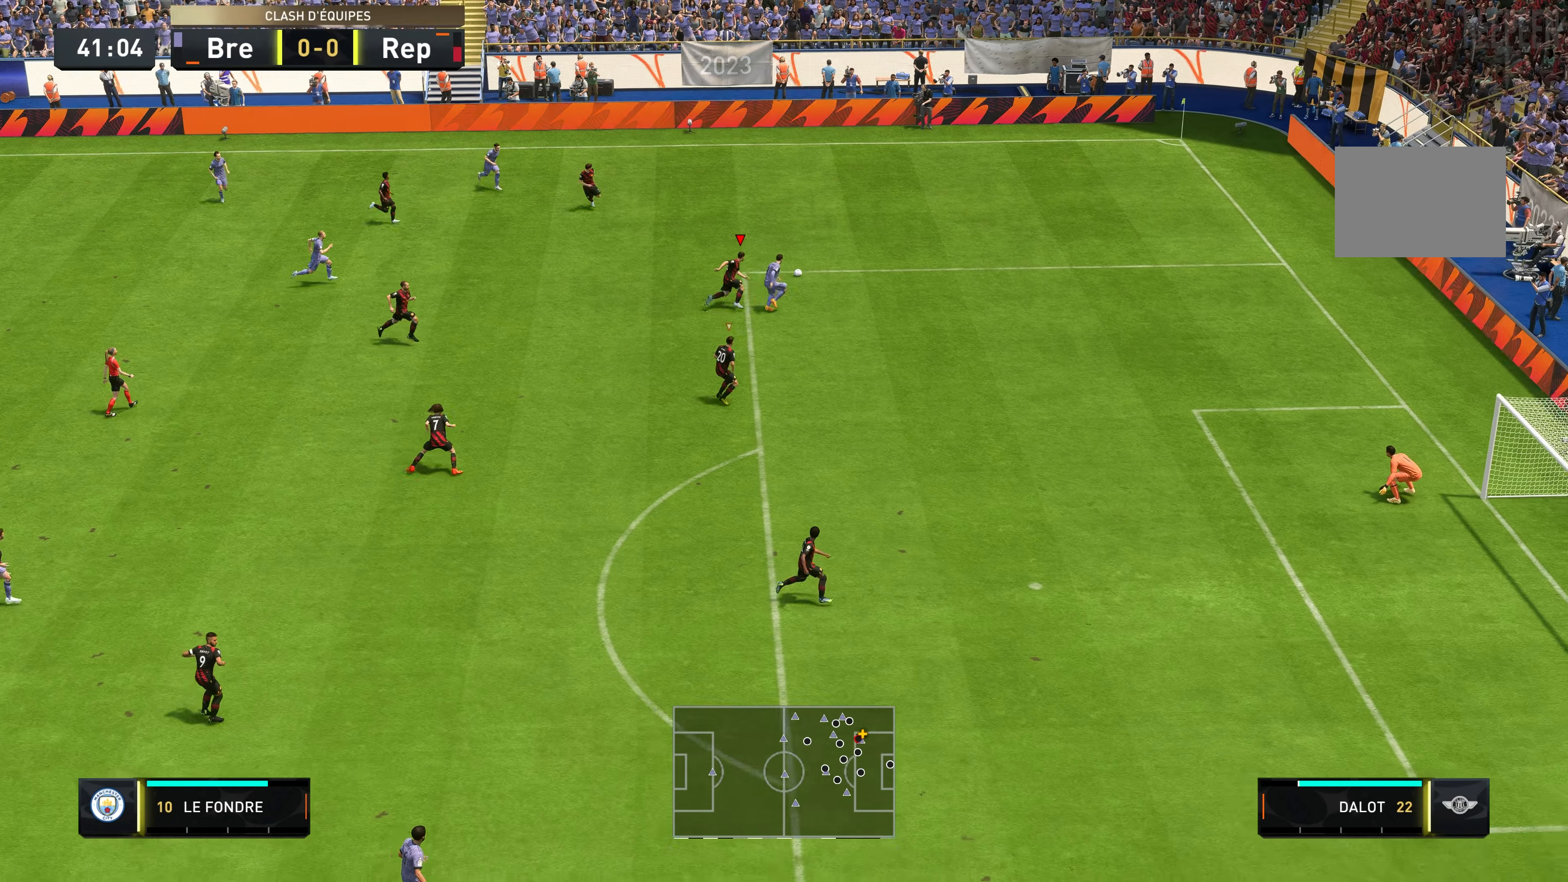
{"buttons": ["R2"], "left_stick": "right", "right_stick": "center", "events": [[17, "R2", "down"], [183, "left_stick", "up-right"], [350, "left_stick", "right"]]}
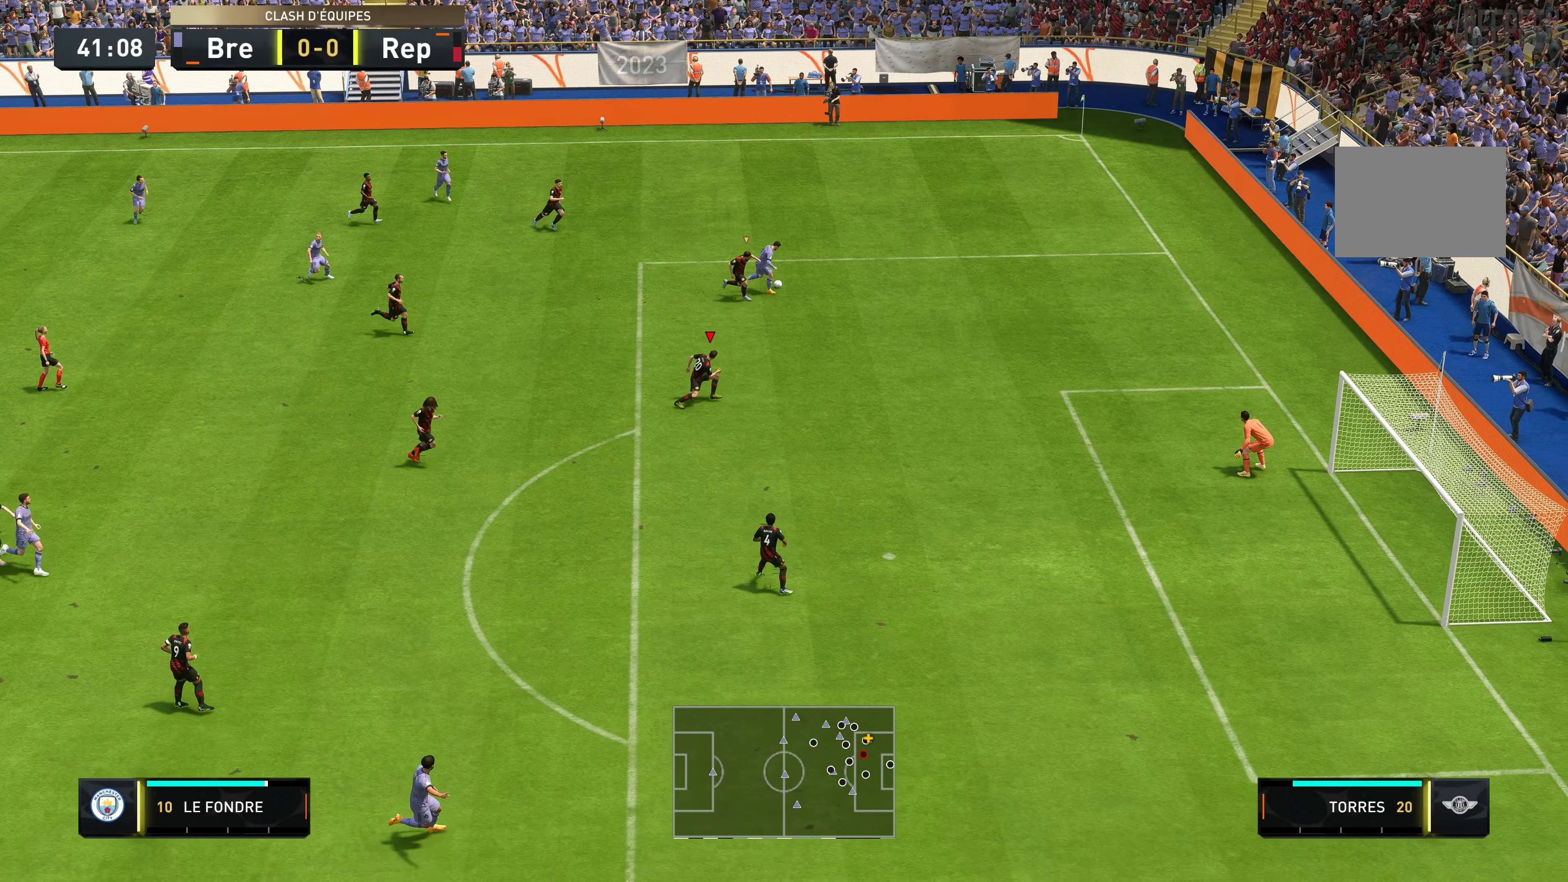
{"buttons": ["R2"], "left_stick": "up-right", "right_stick": "center", "events": [[300, "left_stick", "up-right"]]}
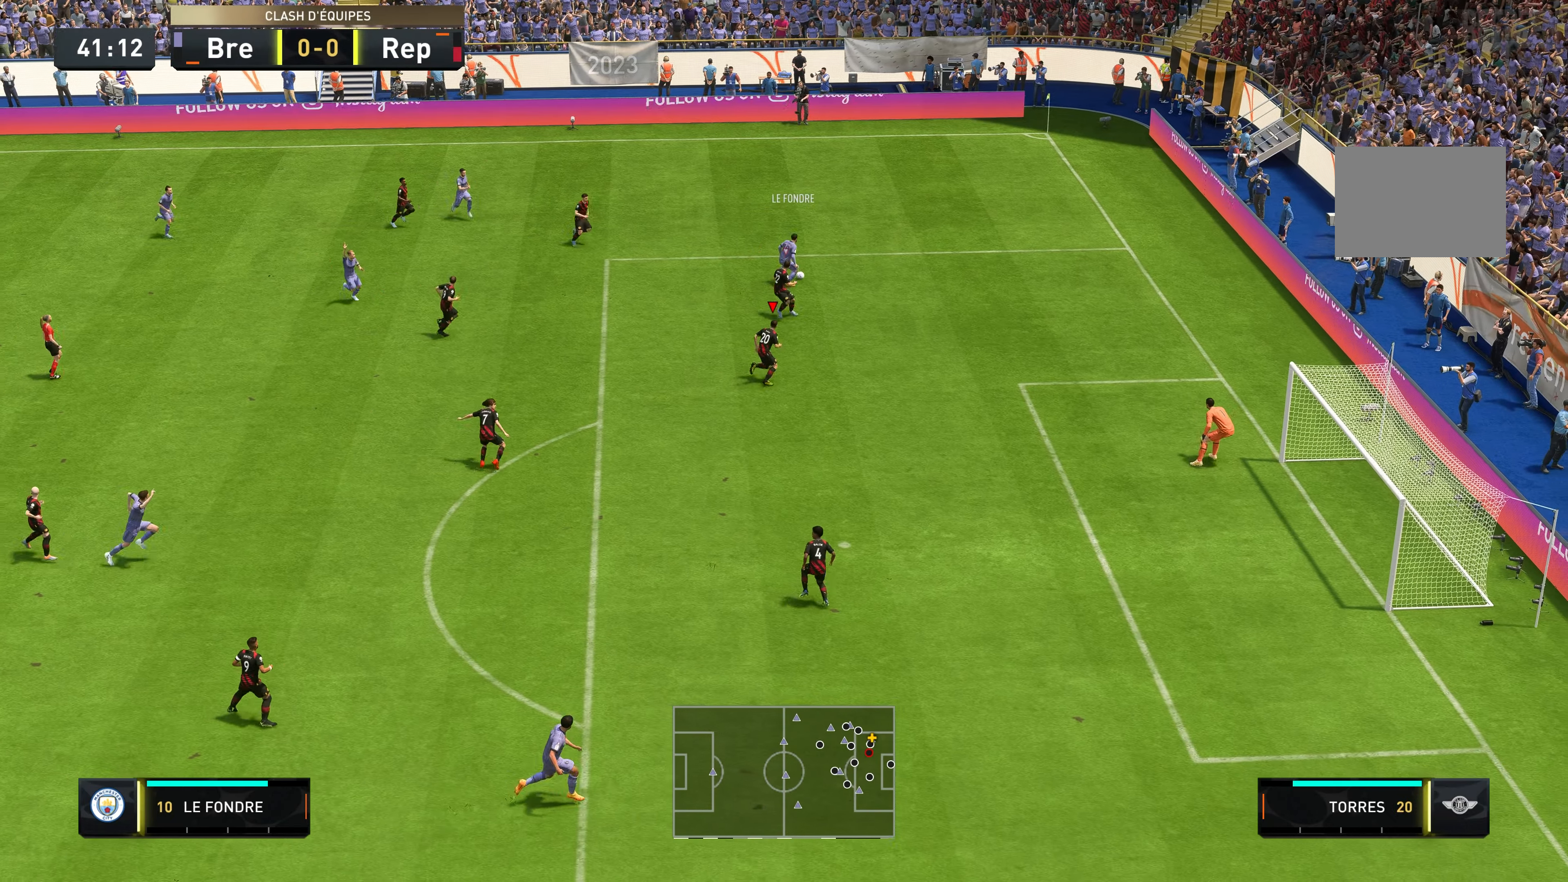
{"buttons": ["L2"], "left_stick": "up-right", "right_stick": "center", "events": [[67, "L2", "down"], [117, "R2", "up"]]}
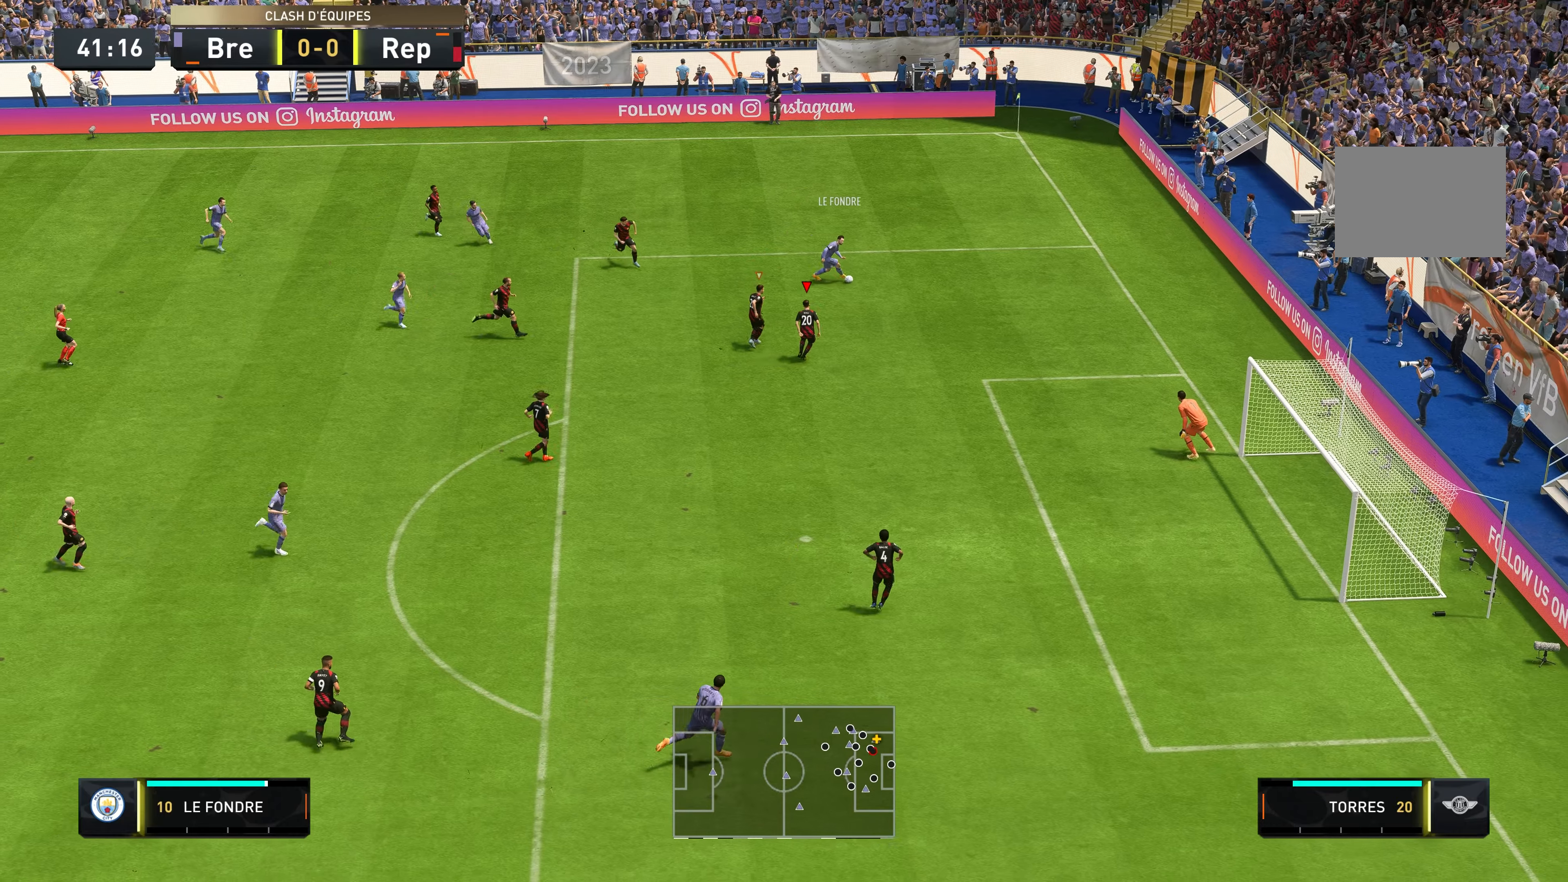
{"buttons": ["L2", "R2"], "left_stick": "up-right", "right_stick": "center", "events": [[50, "R2", "down"], [150, "left_stick", "right"], [484, "left_stick", "up-right"]]}
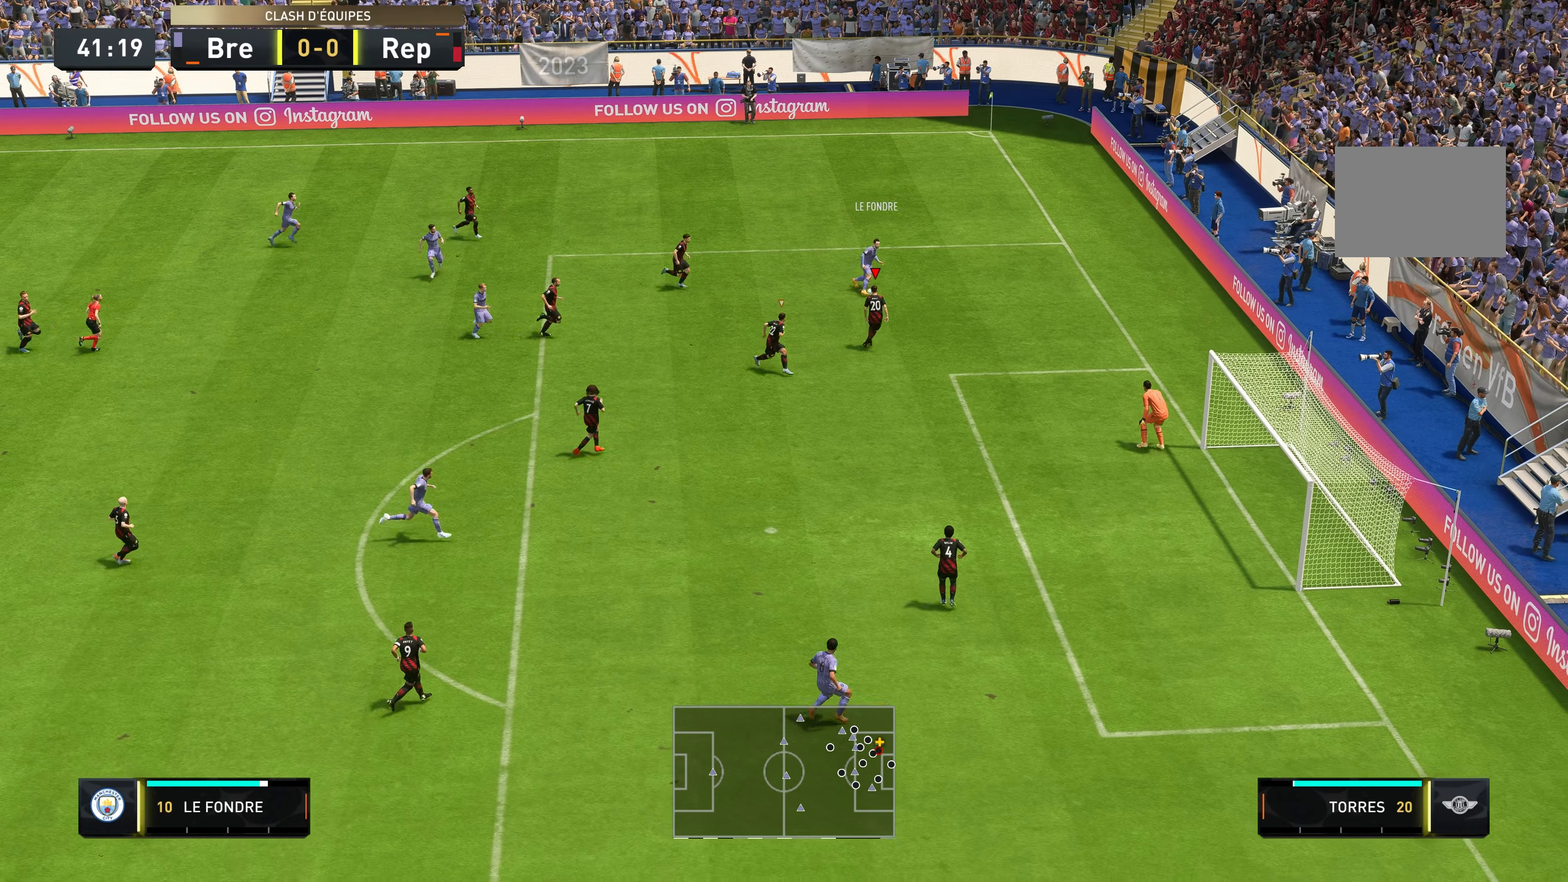
{"buttons": ["L2", "R2"], "left_stick": "right", "right_stick": "center", "events": [[217, "left_stick", "up"], [450, "left_stick", "right"]]}
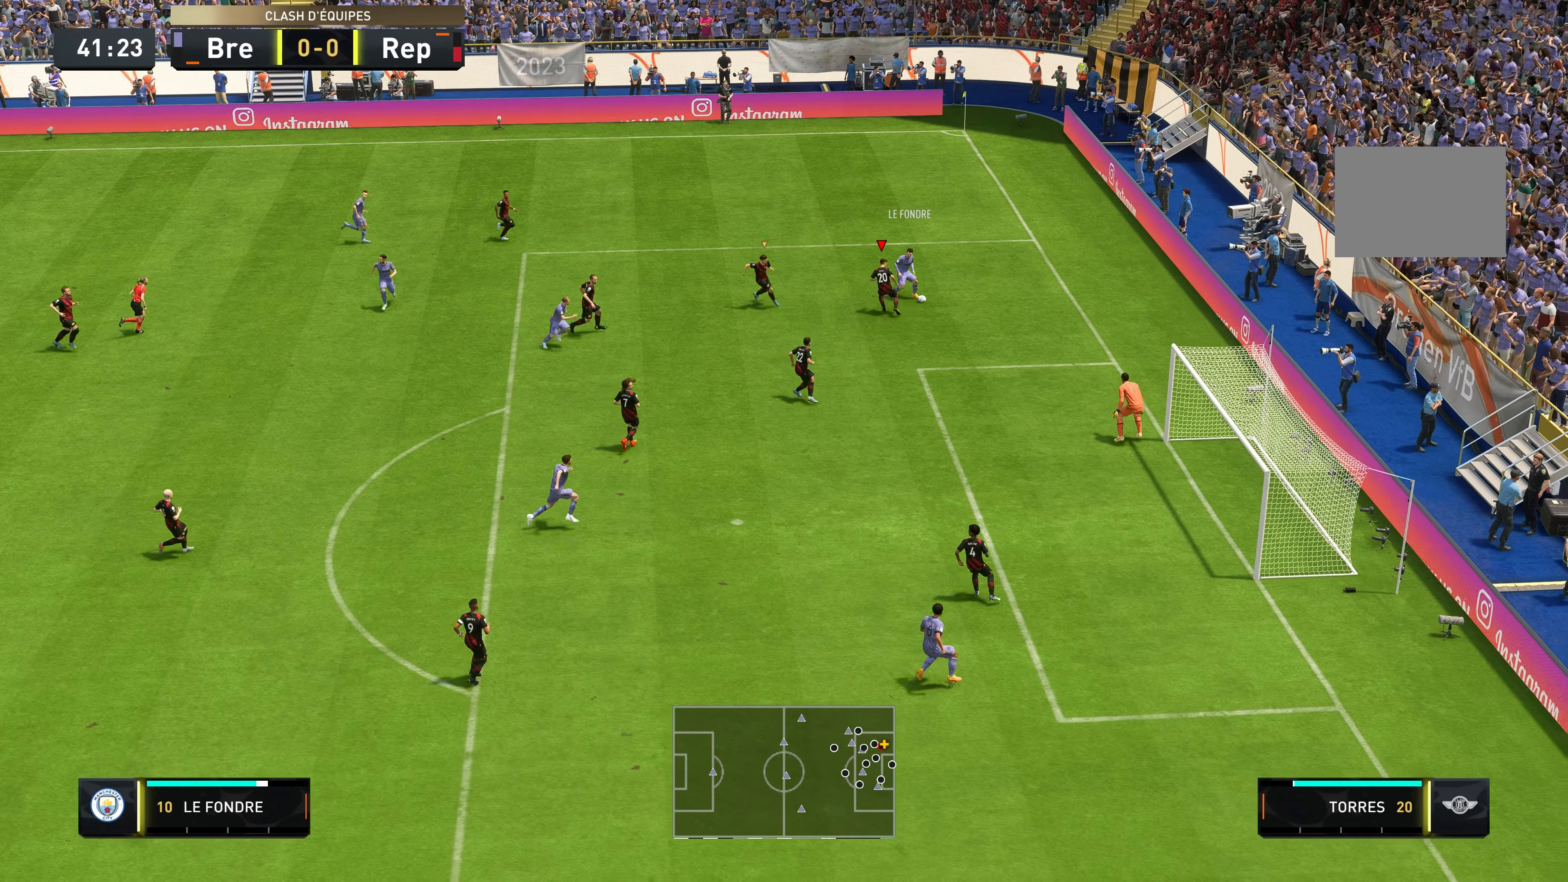
{"buttons": ["L2", "R2"], "left_stick": "down", "right_stick": "center", "events": [[100, "left_stick", "down-right"], [317, "left_stick", "down"]]}
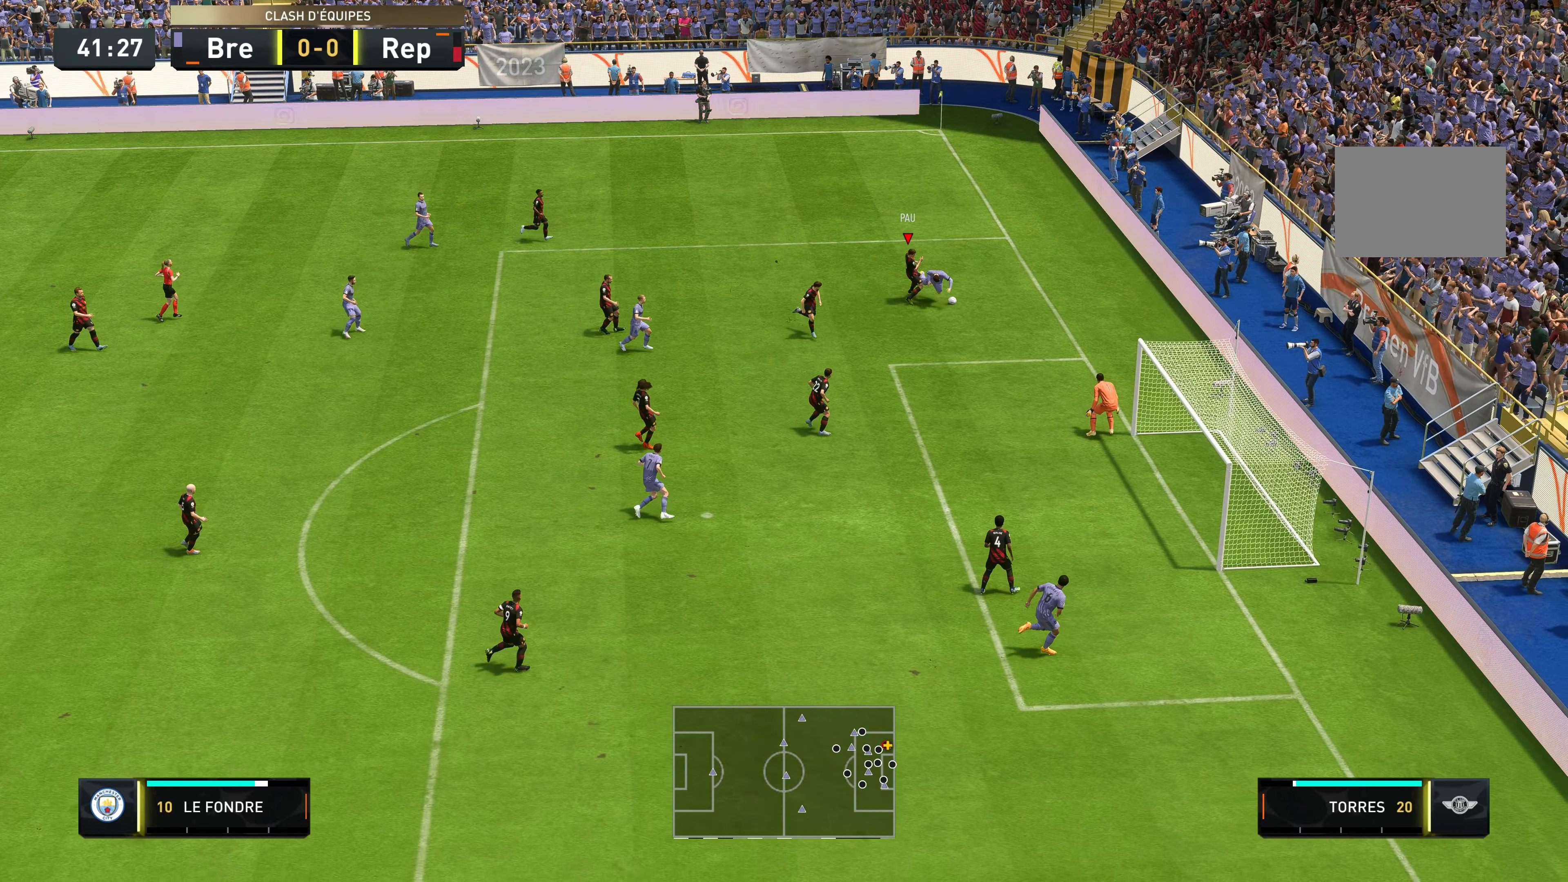
{"buttons": ["L2", "R2"], "left_stick": "down-right", "right_stick": "center", "events": [[117, "left_stick", "down-right"]]}
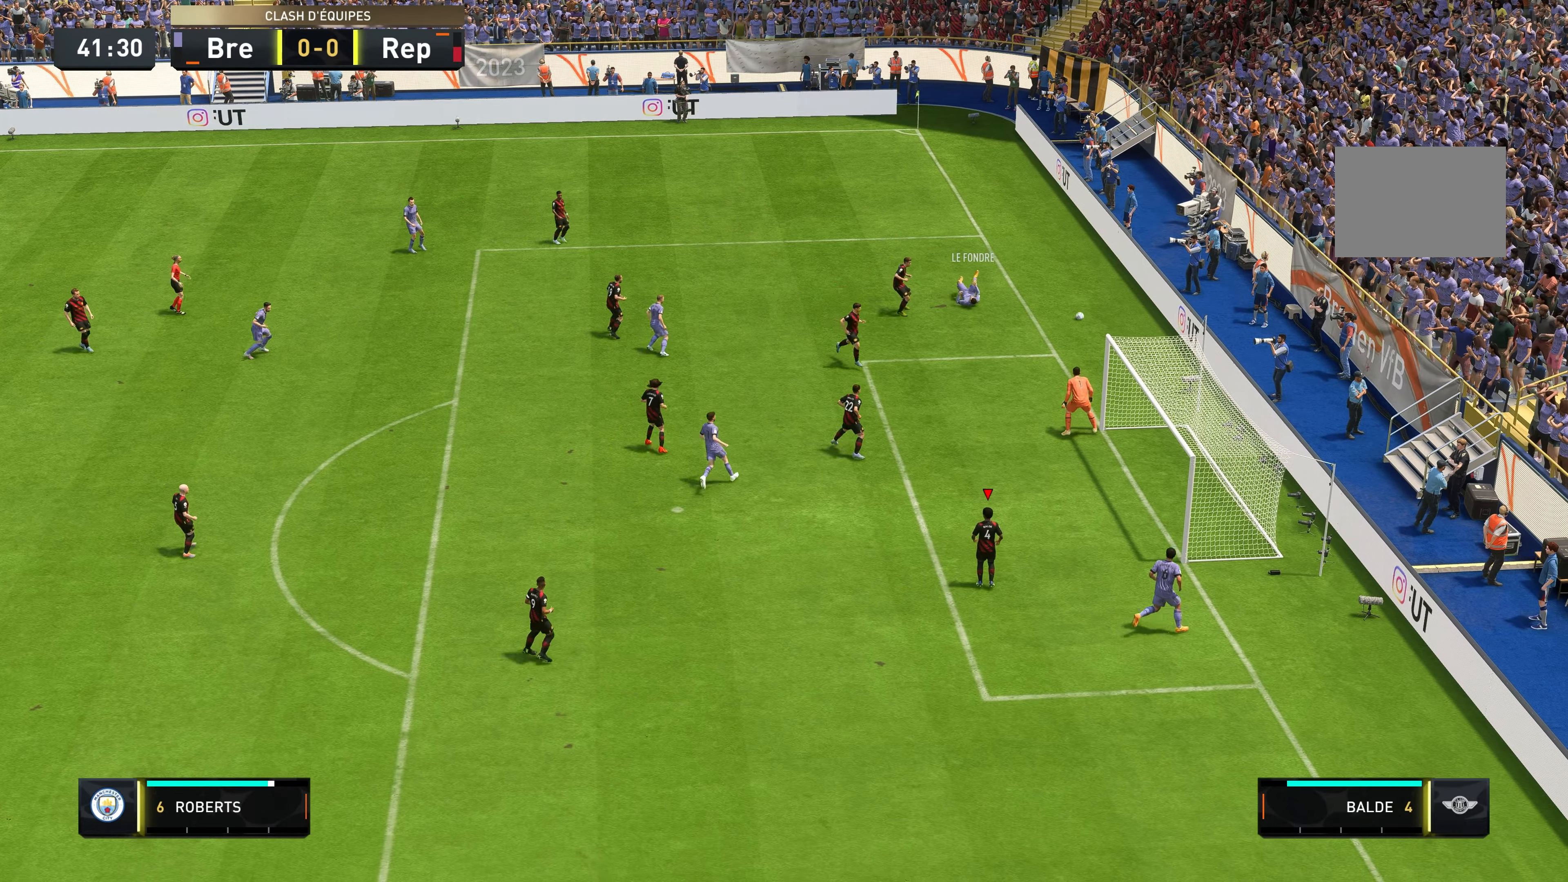
{"buttons": ["A"], "left_stick": "center", "right_stick": "center", "events": [[117, "R2", "up"], [300, "L2", "up"], [450, "A", "down"], [450, "left_stick", "center"]]}
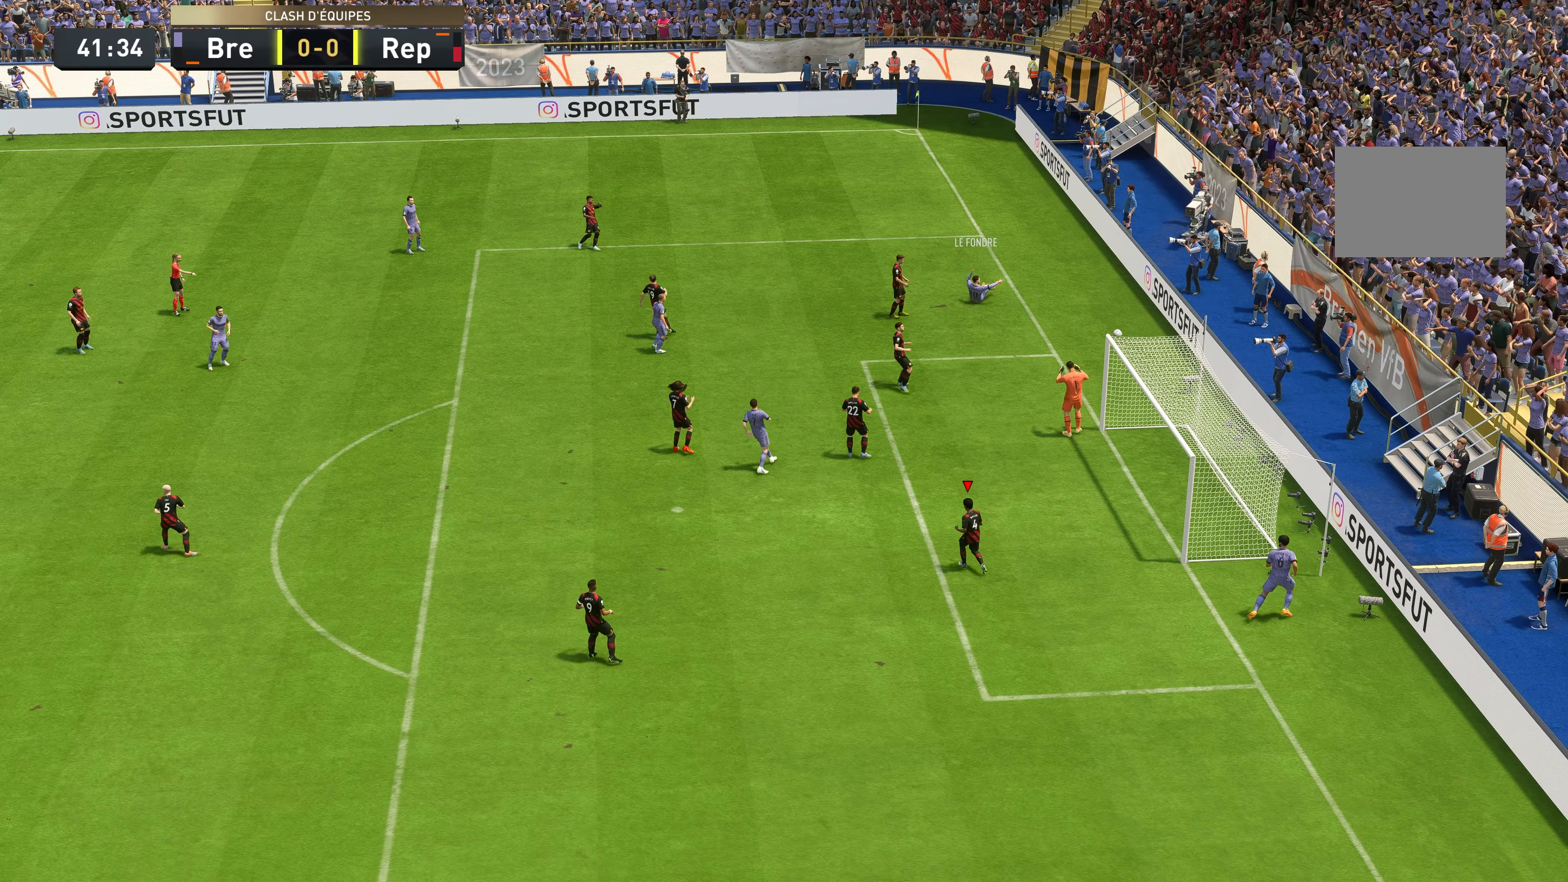
{"buttons": ["A"], "left_stick": "center", "right_stick": "center", "events": [[84, "A", "up"], [150, "A", "down"], [284, "A", "up"], [284, "L1", "down"], [317, "A", "down"], [384, "R1", "down"], [450, "L1", "up"], [450, "R1", "up"]]}
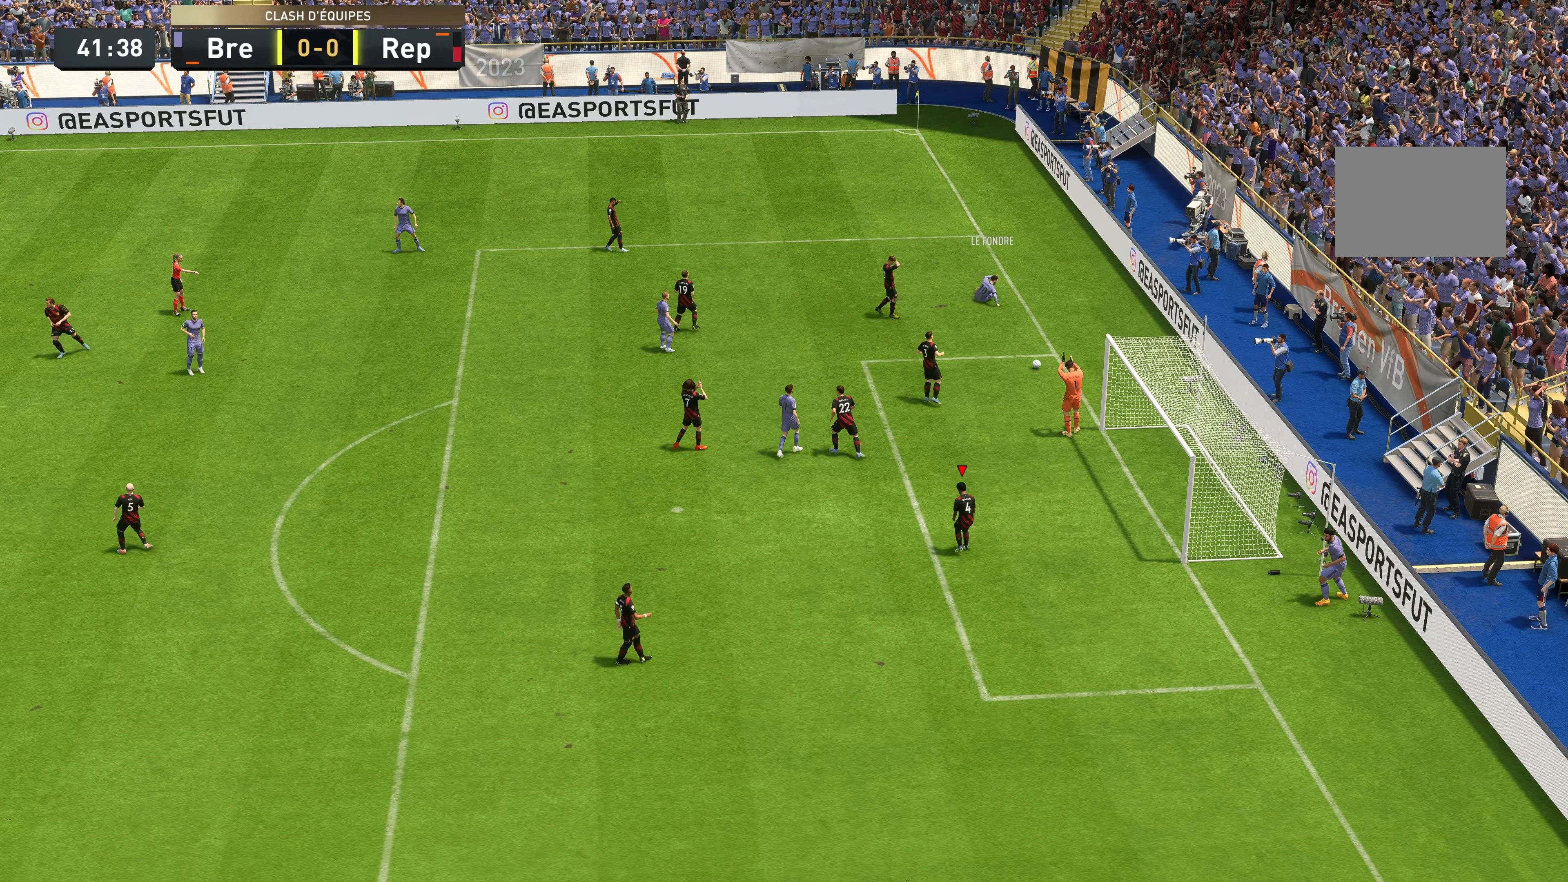
{"buttons": [], "left_stick": "center", "right_stick": "center", "events": [[17, "A", "up"], [84, "A", "down"], [217, "A", "up"], [250, "A", "down"], [350, "A", "up"], [384, "A", "down"], [484, "A", "up"]]}
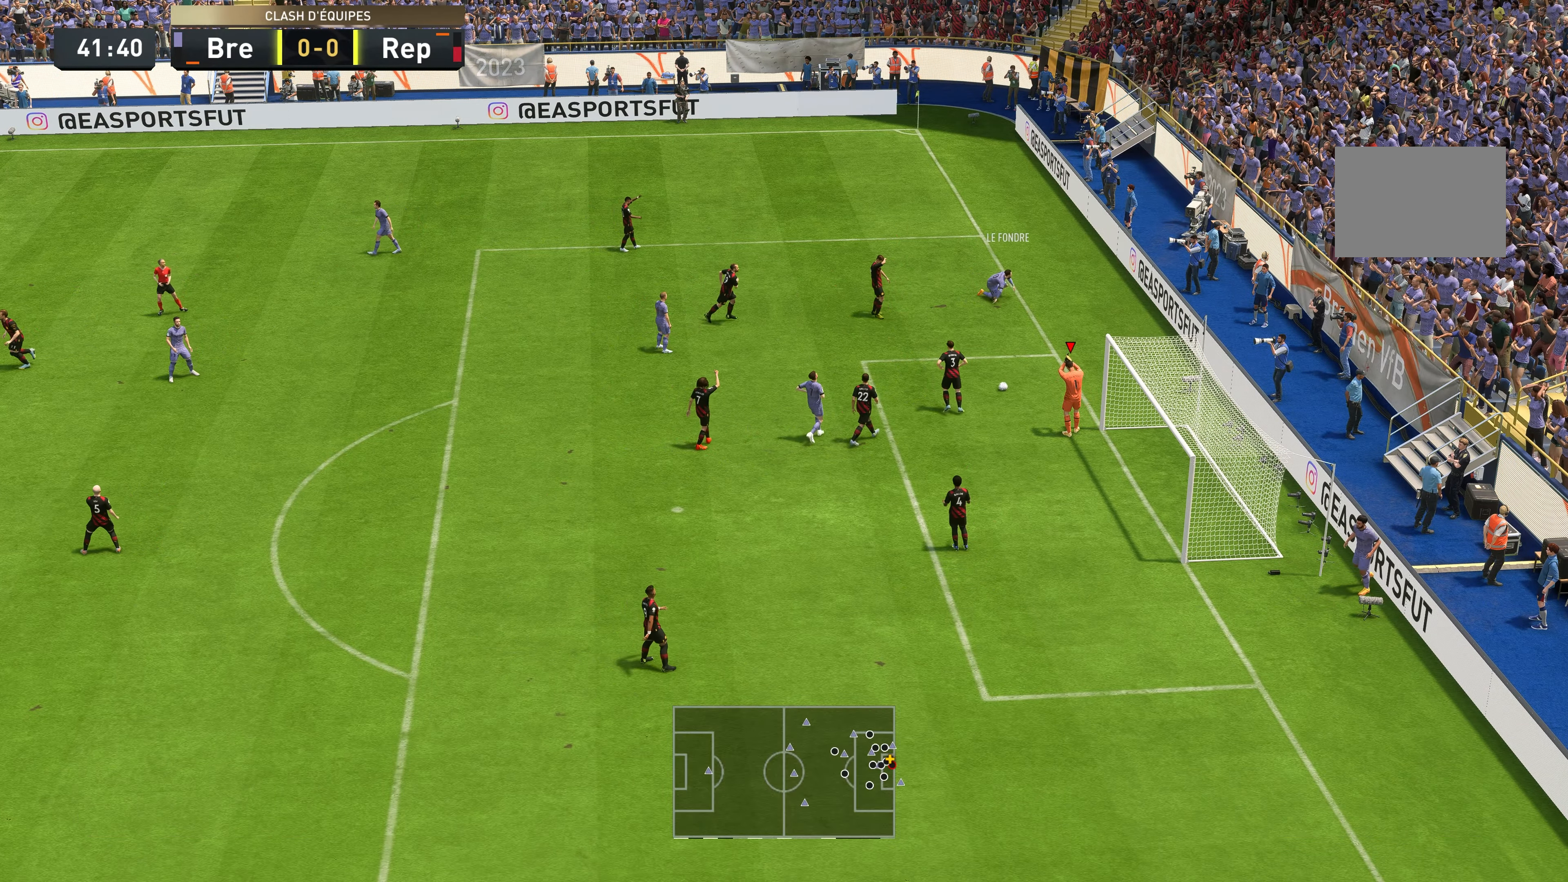
{"buttons": ["A"], "left_stick": "center", "right_stick": "center", "events": [[17, "A", "down"], [117, "A", "up"], [184, "A", "down"], [400, "A", "up"], [434, "A", "down"]]}
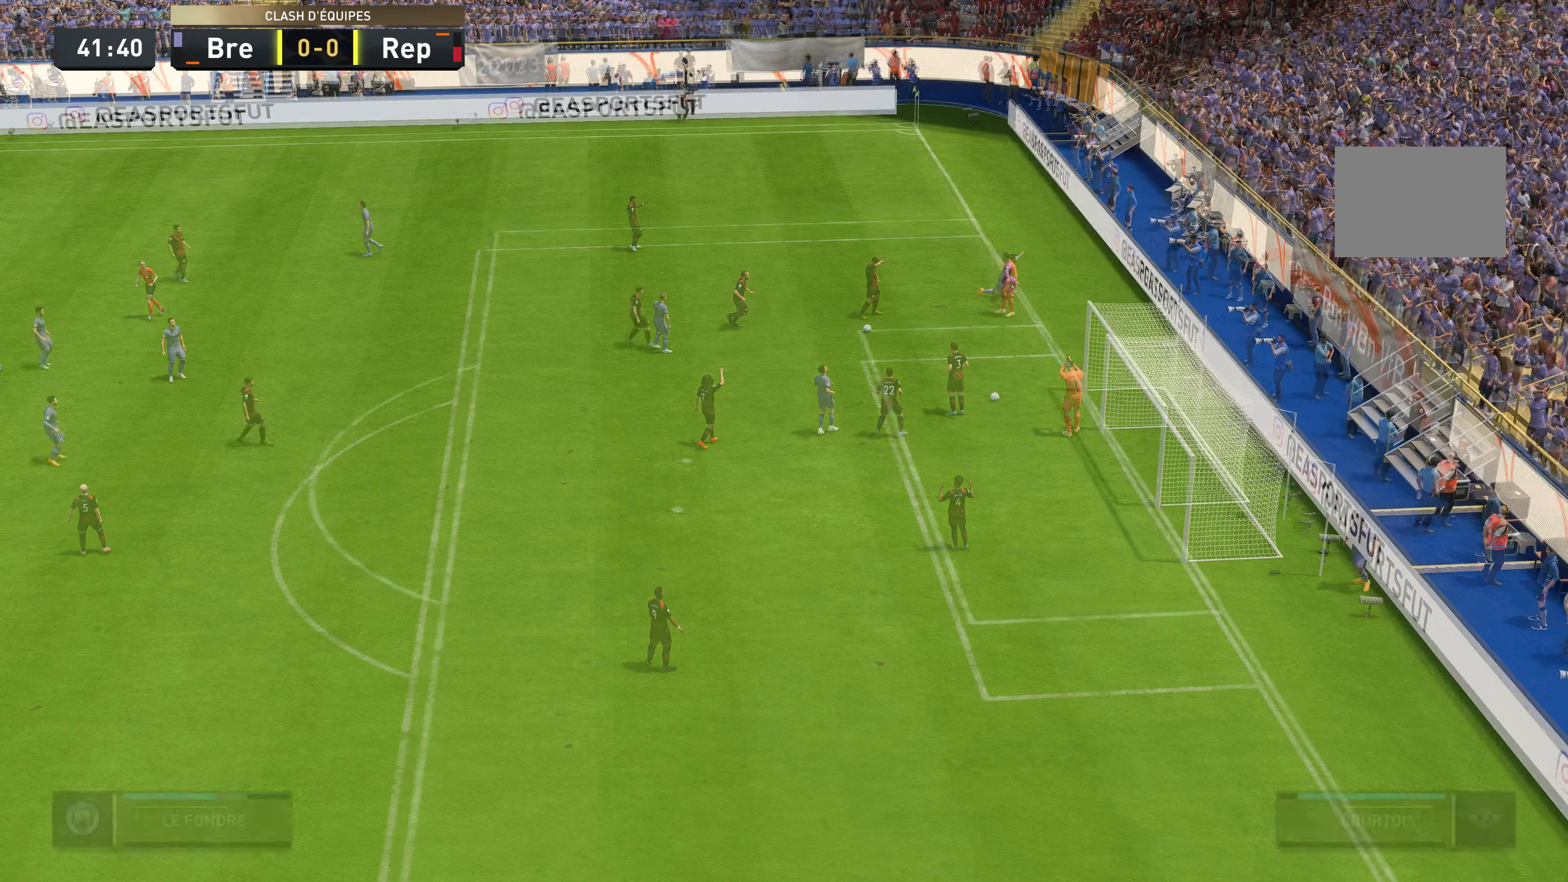
{"buttons": [], "left_stick": "center", "right_stick": "center", "events": [[34, "A", "up"], [100, "A", "down"], [234, "A", "up"], [300, "A", "down"], [367, "A", "up"]]}
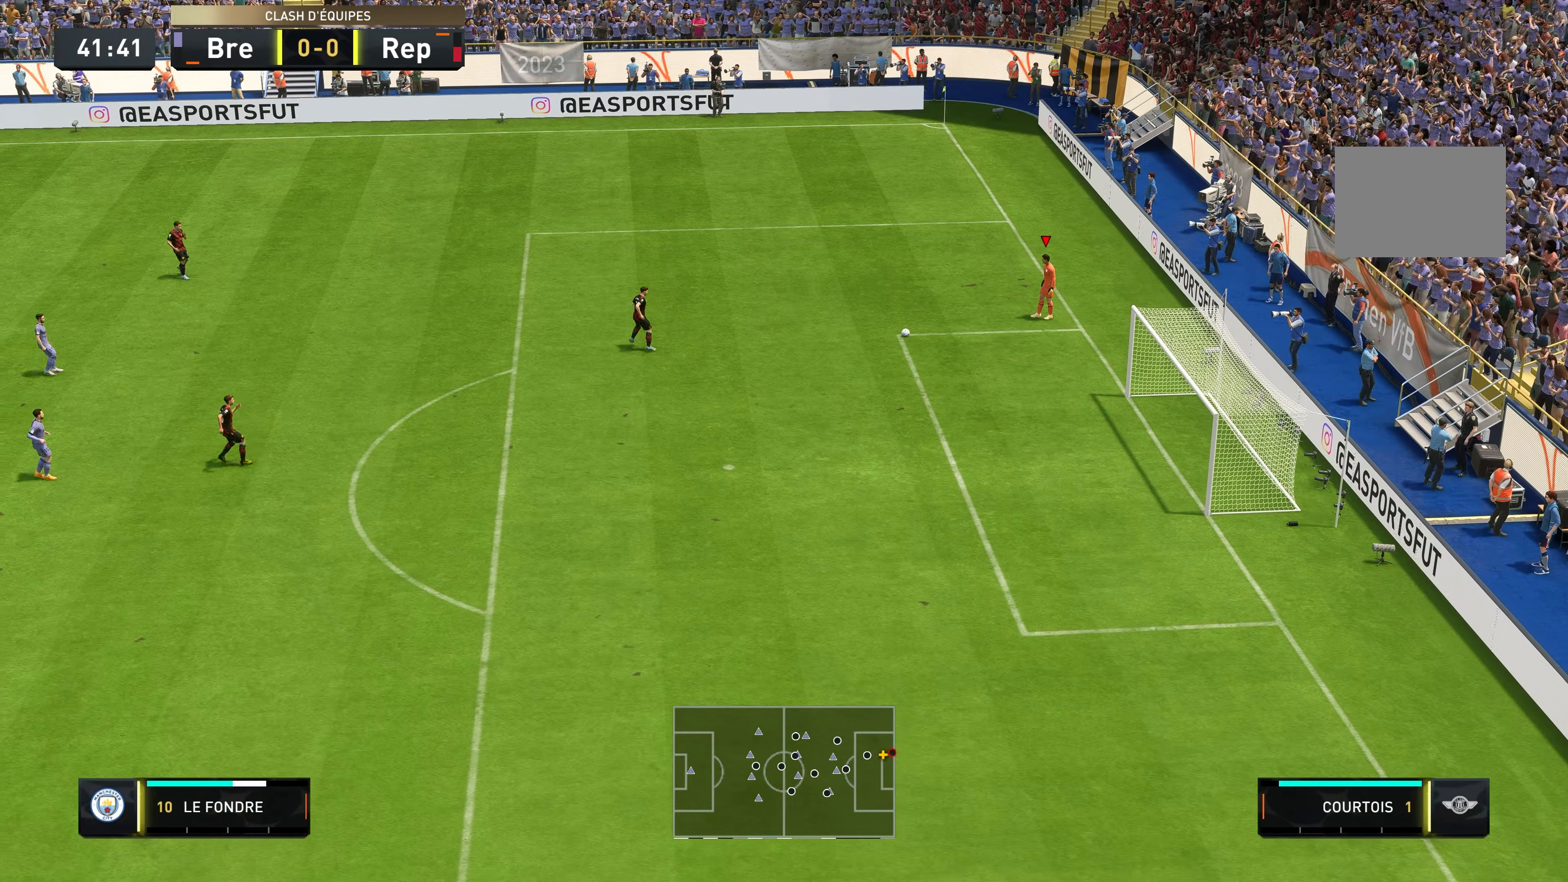
{"buttons": [], "left_stick": "left", "right_stick": "center", "events": [[400, "left_stick", "left"]]}
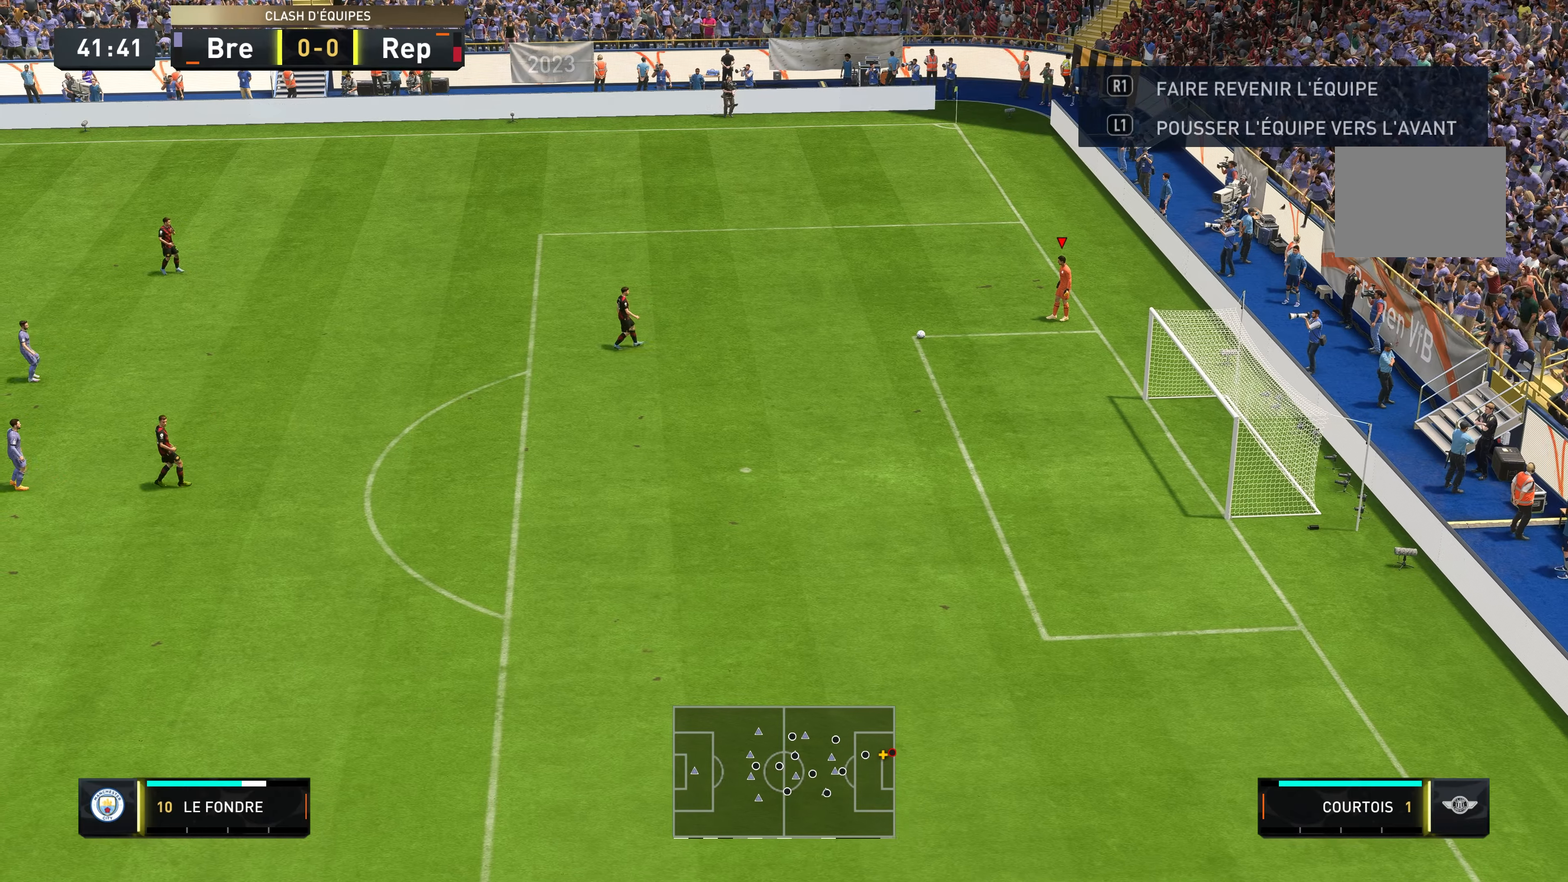
{"buttons": [], "left_stick": "left", "right_stick": "center", "events": [[33, "A", "down"], [200, "A", "up"]]}
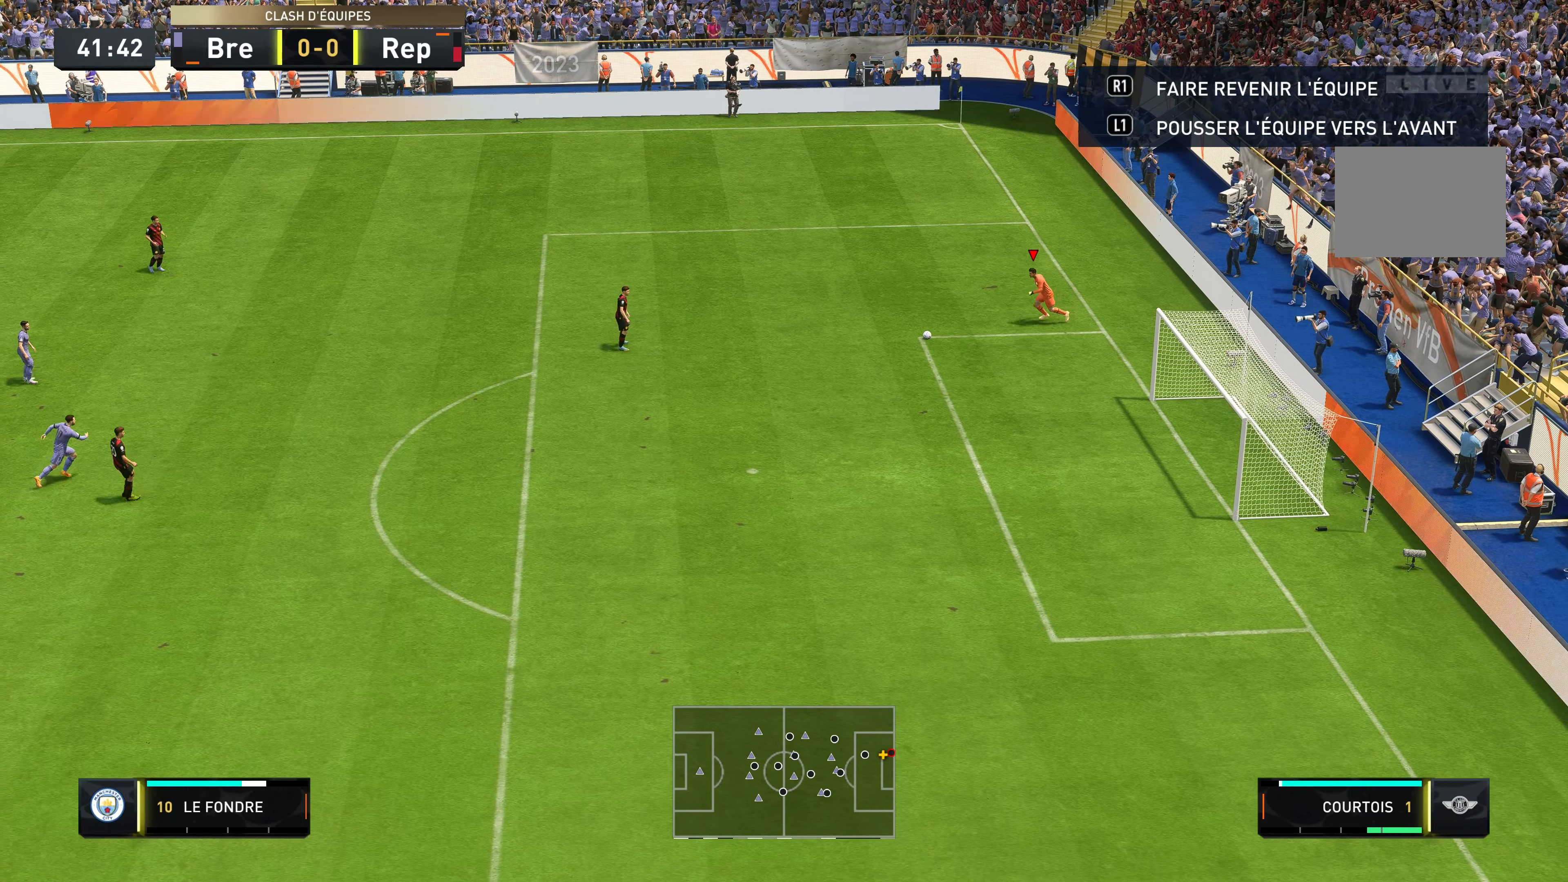
{"buttons": [], "left_stick": "left", "right_stick": "center", "events": []}
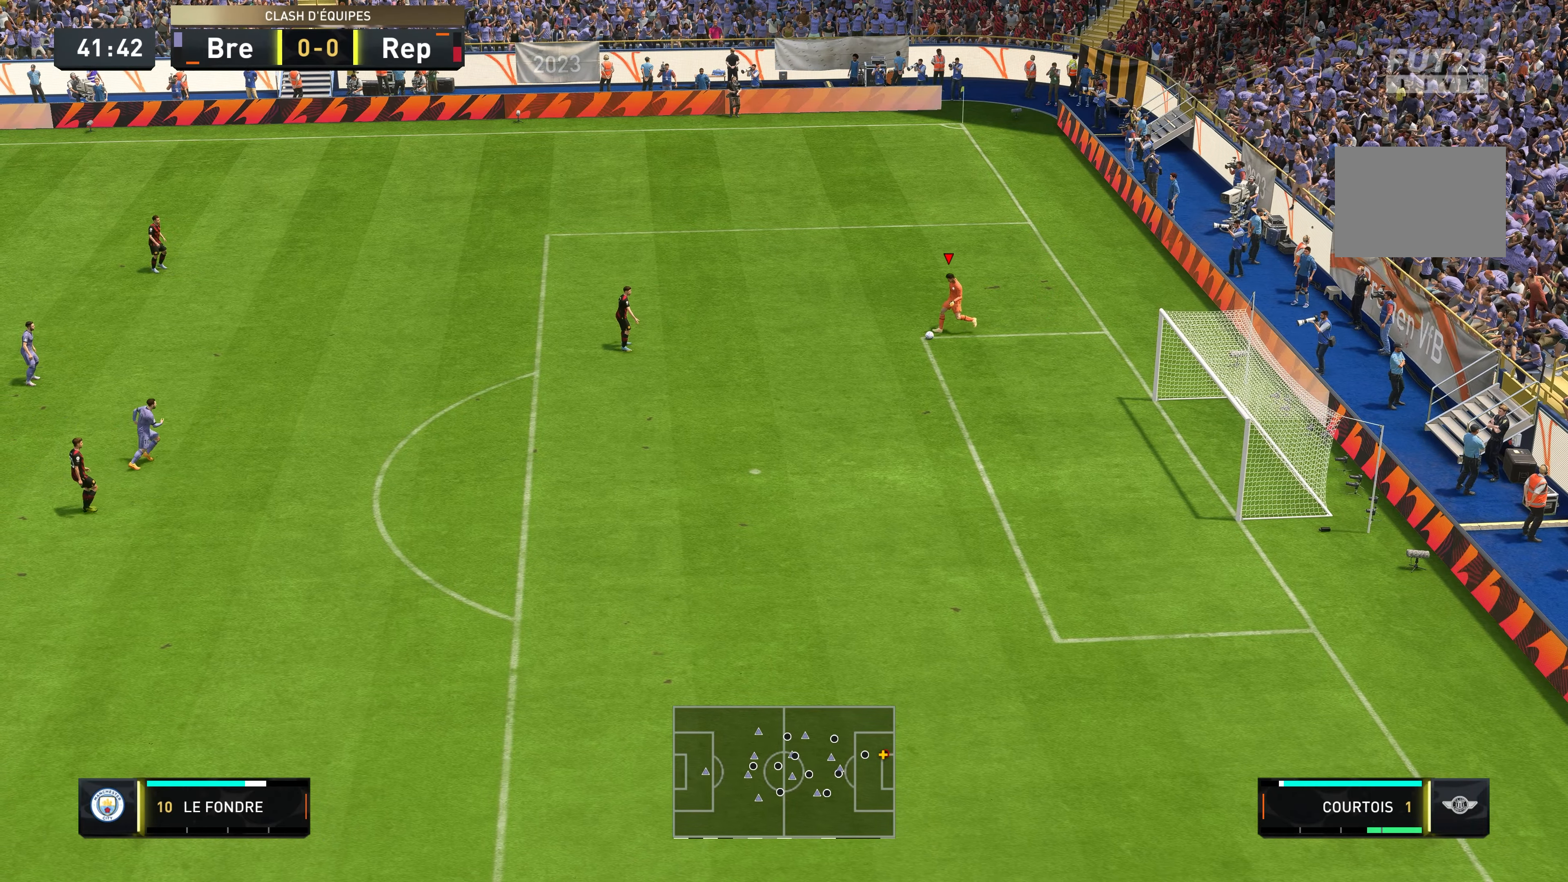
{"buttons": [], "left_stick": "up-left", "right_stick": "center", "events": [[50, "left_stick", "up-left"]]}
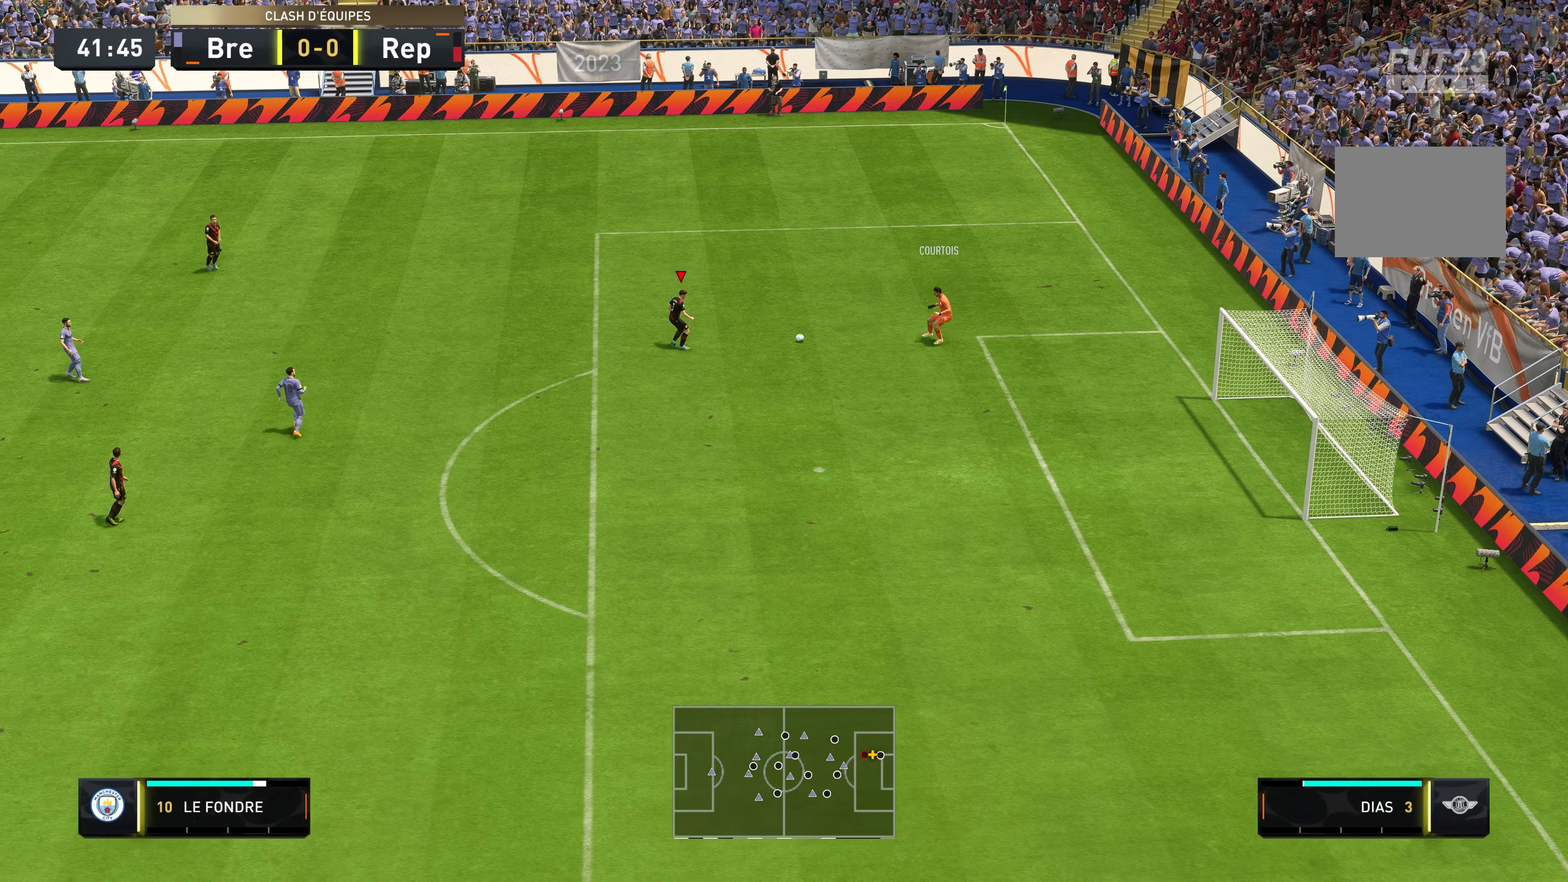
{"buttons": [], "left_stick": "up-left", "right_stick": "center", "events": [[250, "Y", "down"], [466, "Y", "up"]]}
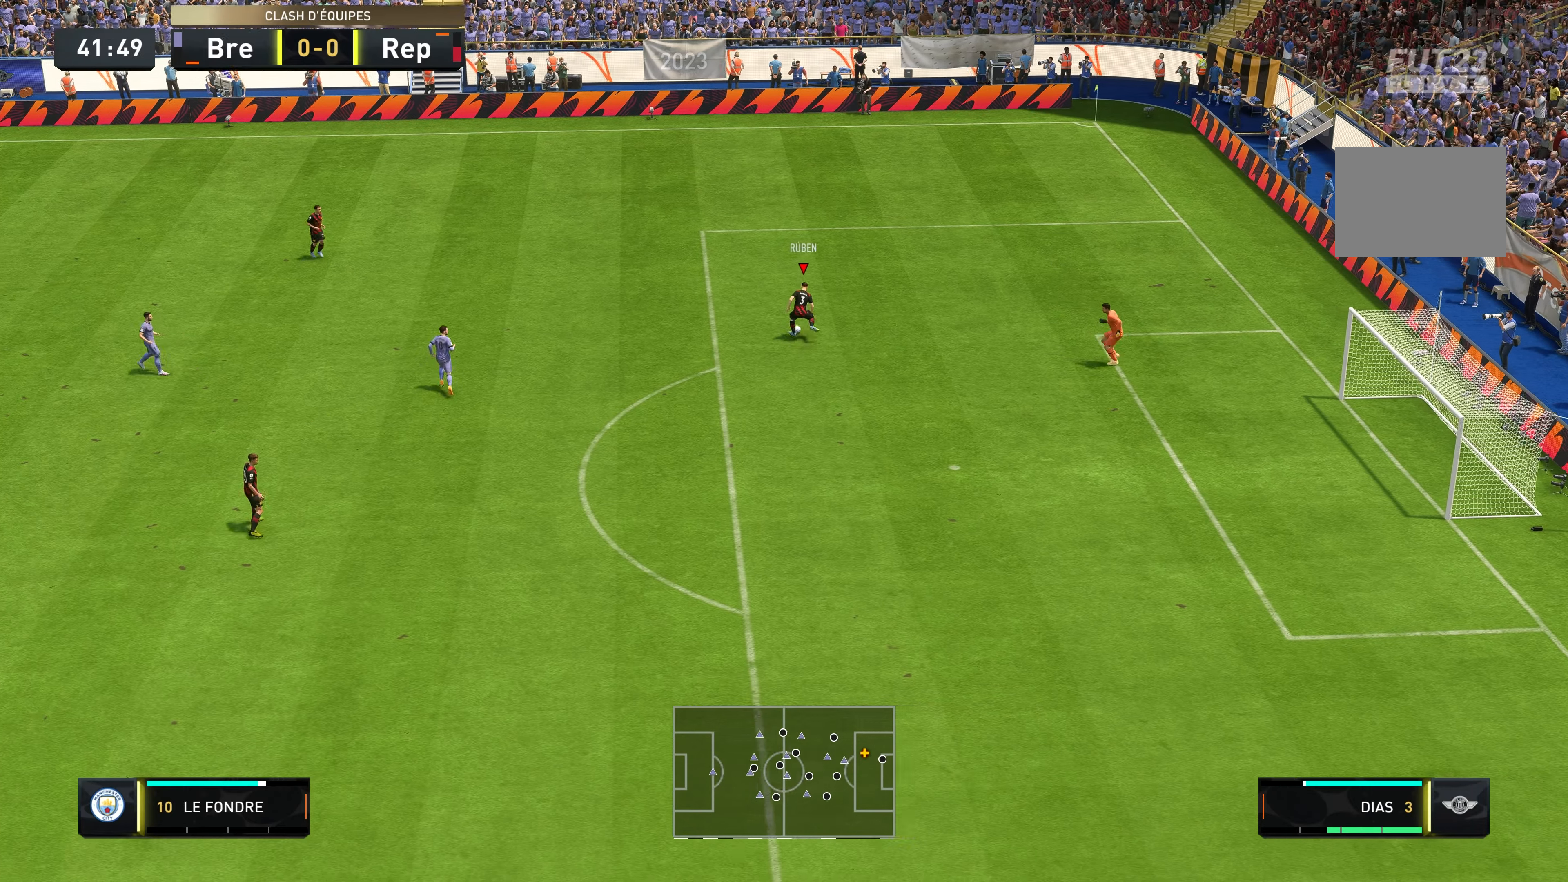
{"buttons": ["R2"], "left_stick": "left", "right_stick": "center", "events": [[100, "left_stick", "left"], [183, "R2", "down"], [400, "R2", "up"], [466, "R2", "down"]]}
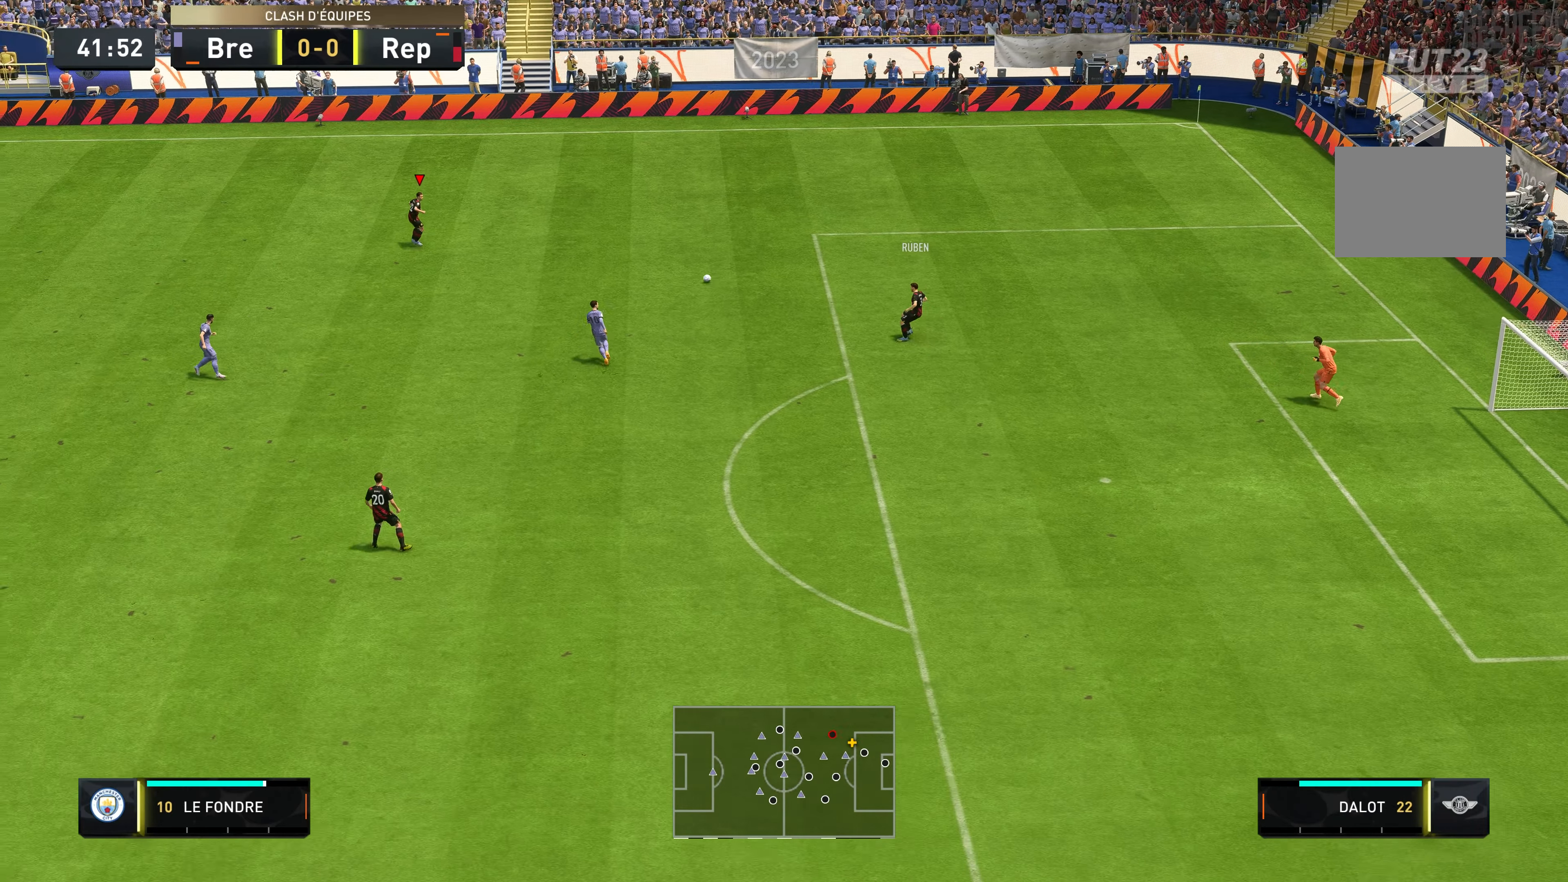
{"buttons": ["R2"], "left_stick": "left", "right_stick": "center", "events": []}
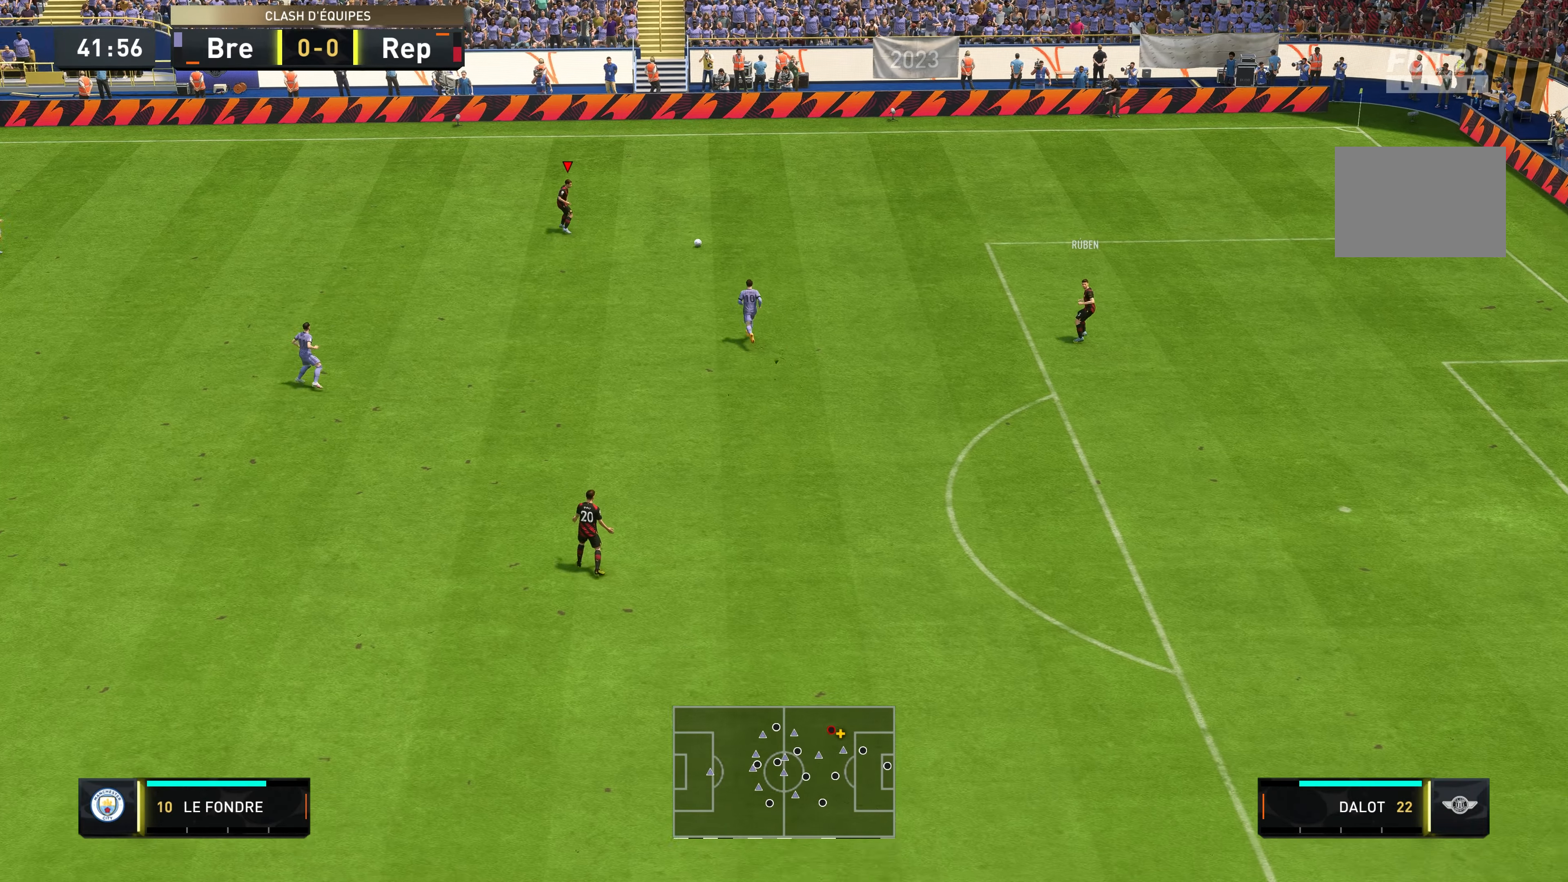
{"buttons": ["R2"], "left_stick": "left", "right_stick": "center", "events": []}